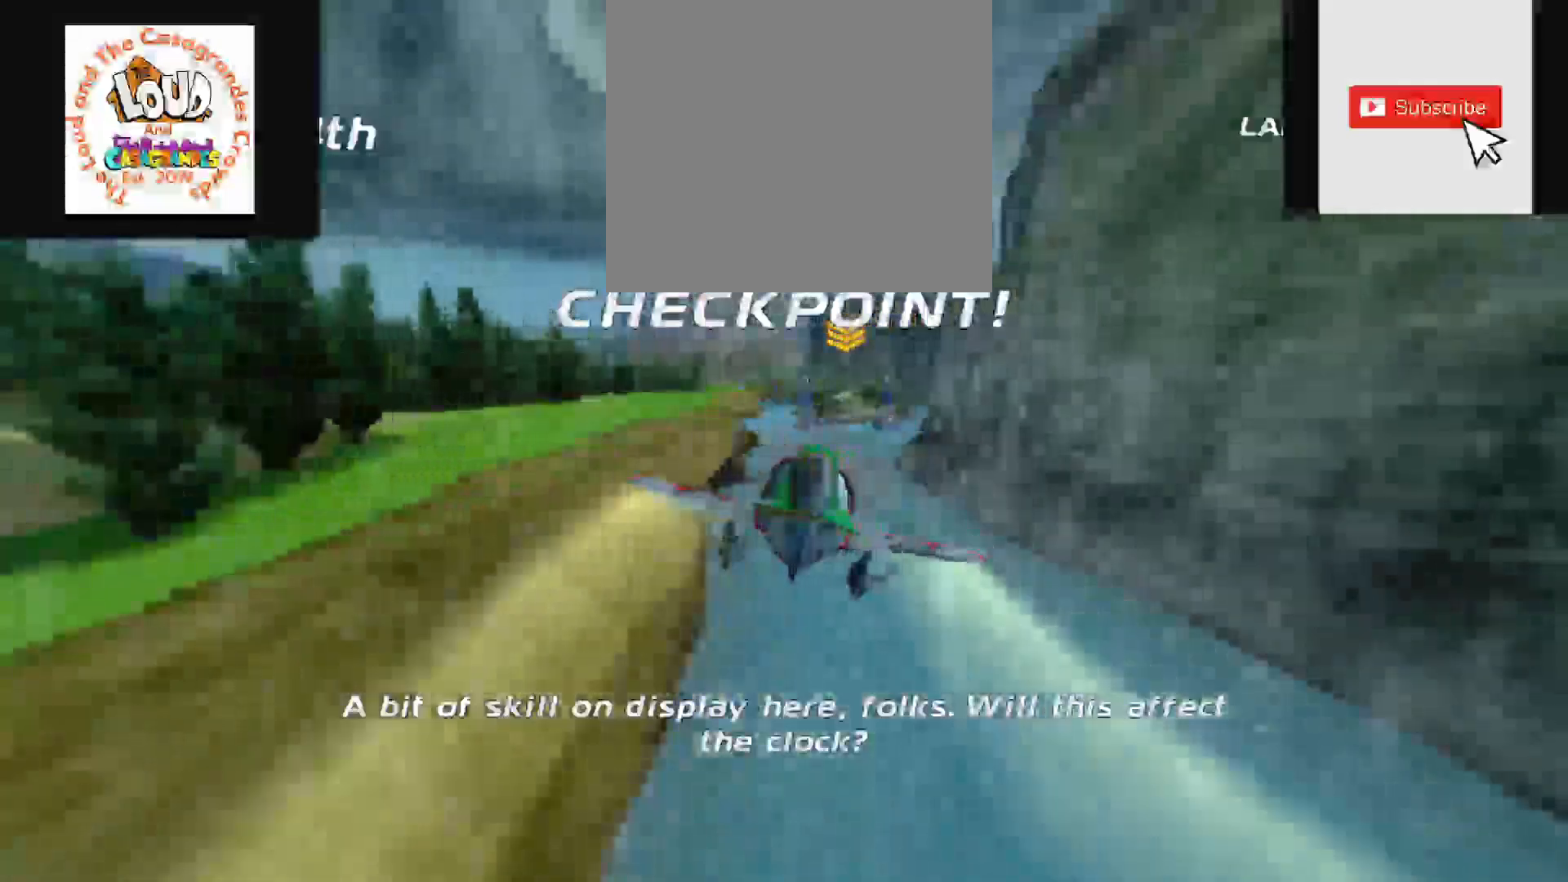
Gameplay with a controller (Xbox layout); each line is a JSON object with the inputs held at the frame after it. "events" lists button and stick changes between this image and that frame as [ms after this image, input, new state], when the widget could be followed in between. Not read: L3 R3 left_stick.
{"buttons": ["R2"], "right_stick": "center", "events": []}
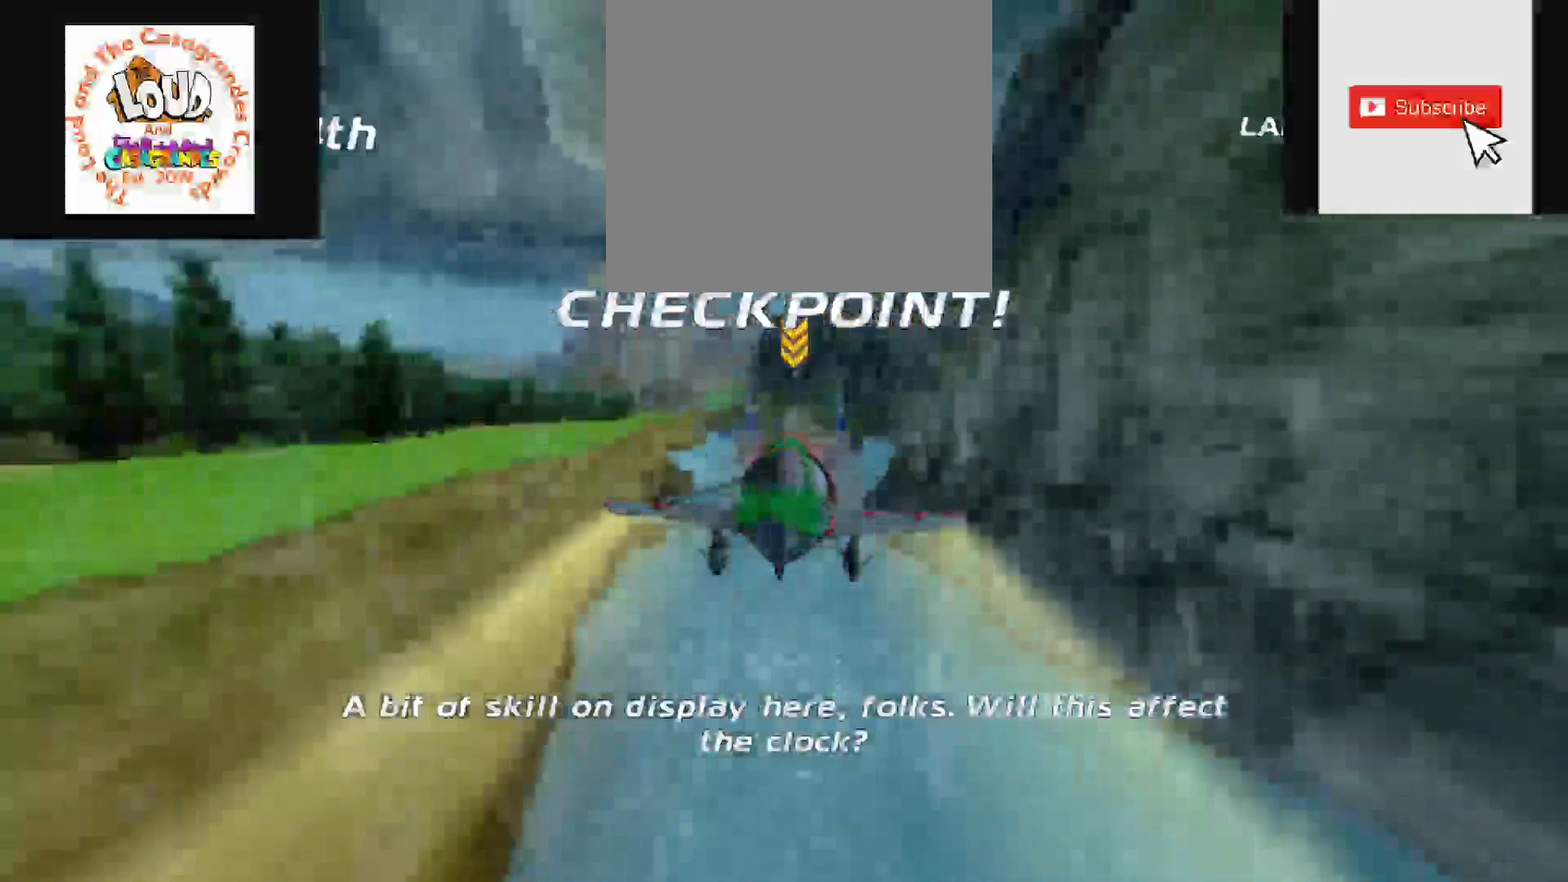
{"buttons": ["R2"], "right_stick": "center", "events": []}
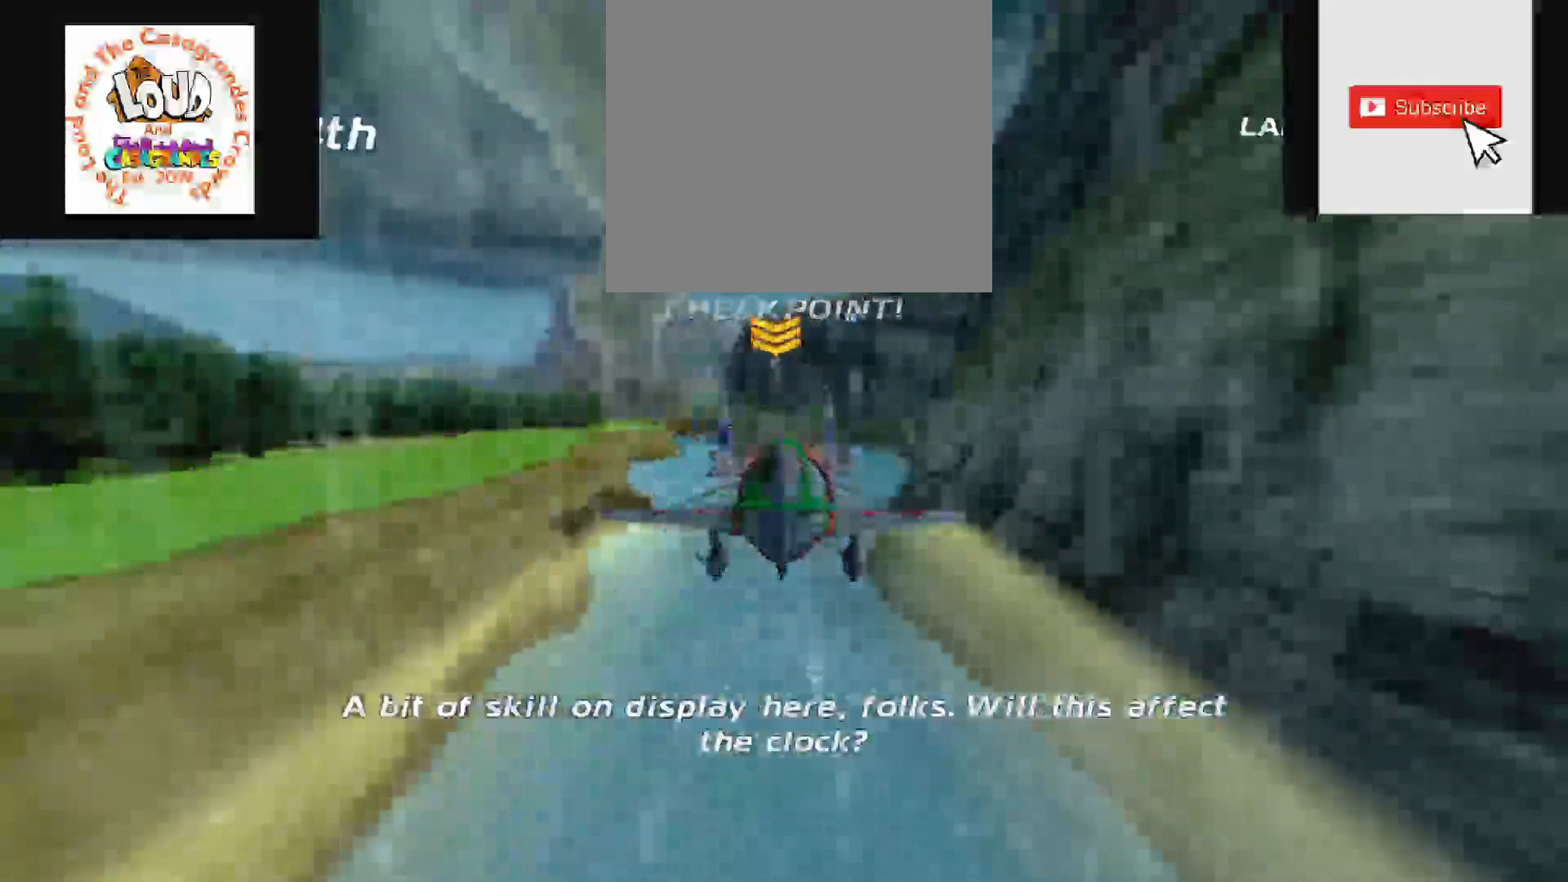
{"buttons": ["R2"], "right_stick": "center", "events": []}
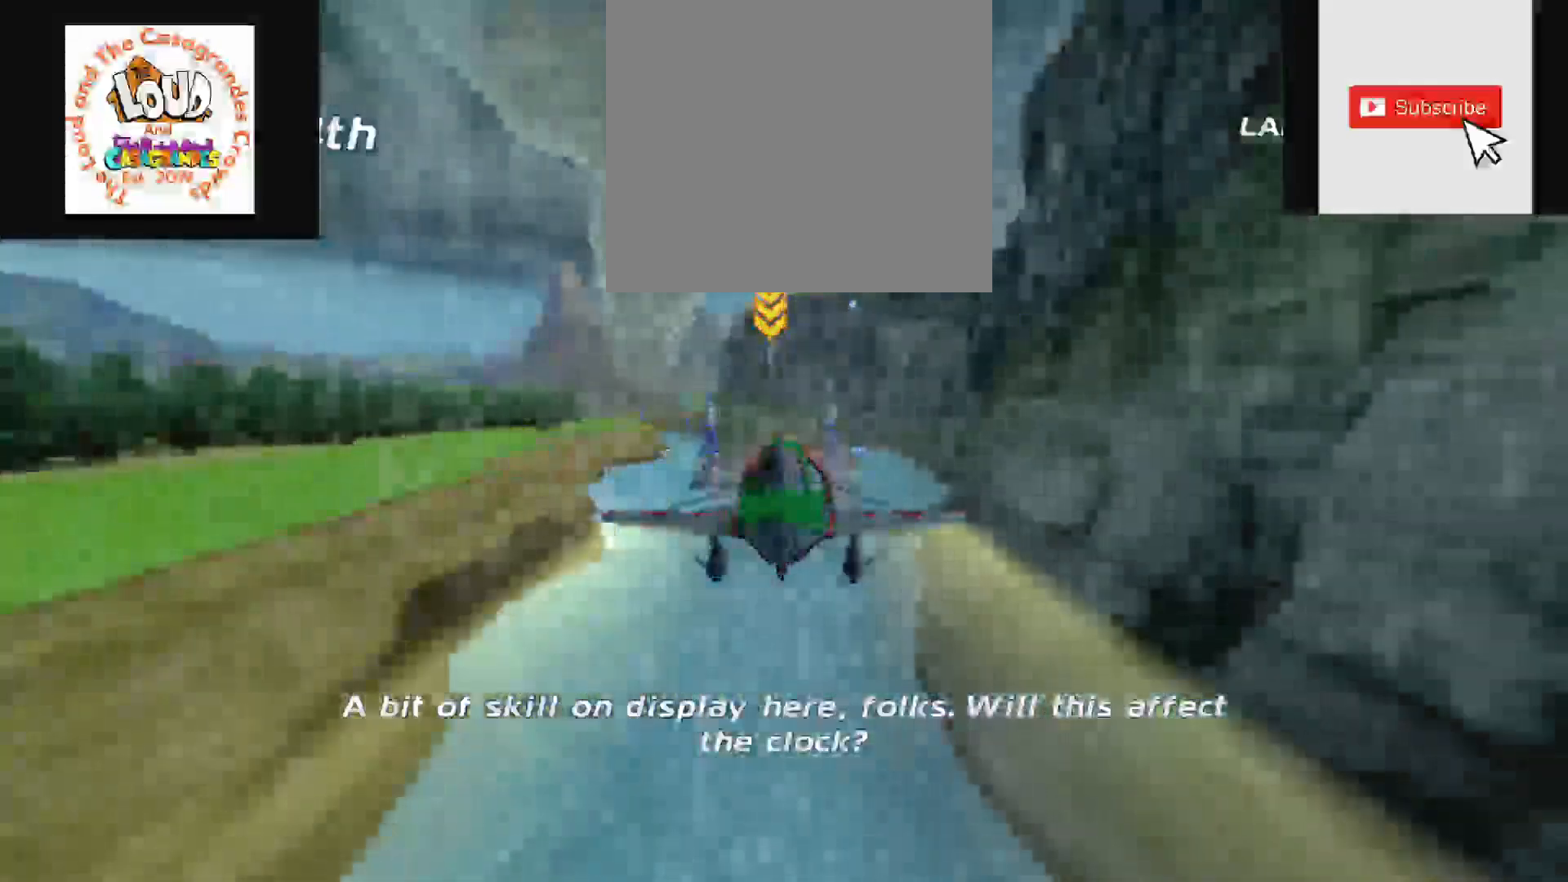
{"buttons": ["R2"], "right_stick": "center", "events": []}
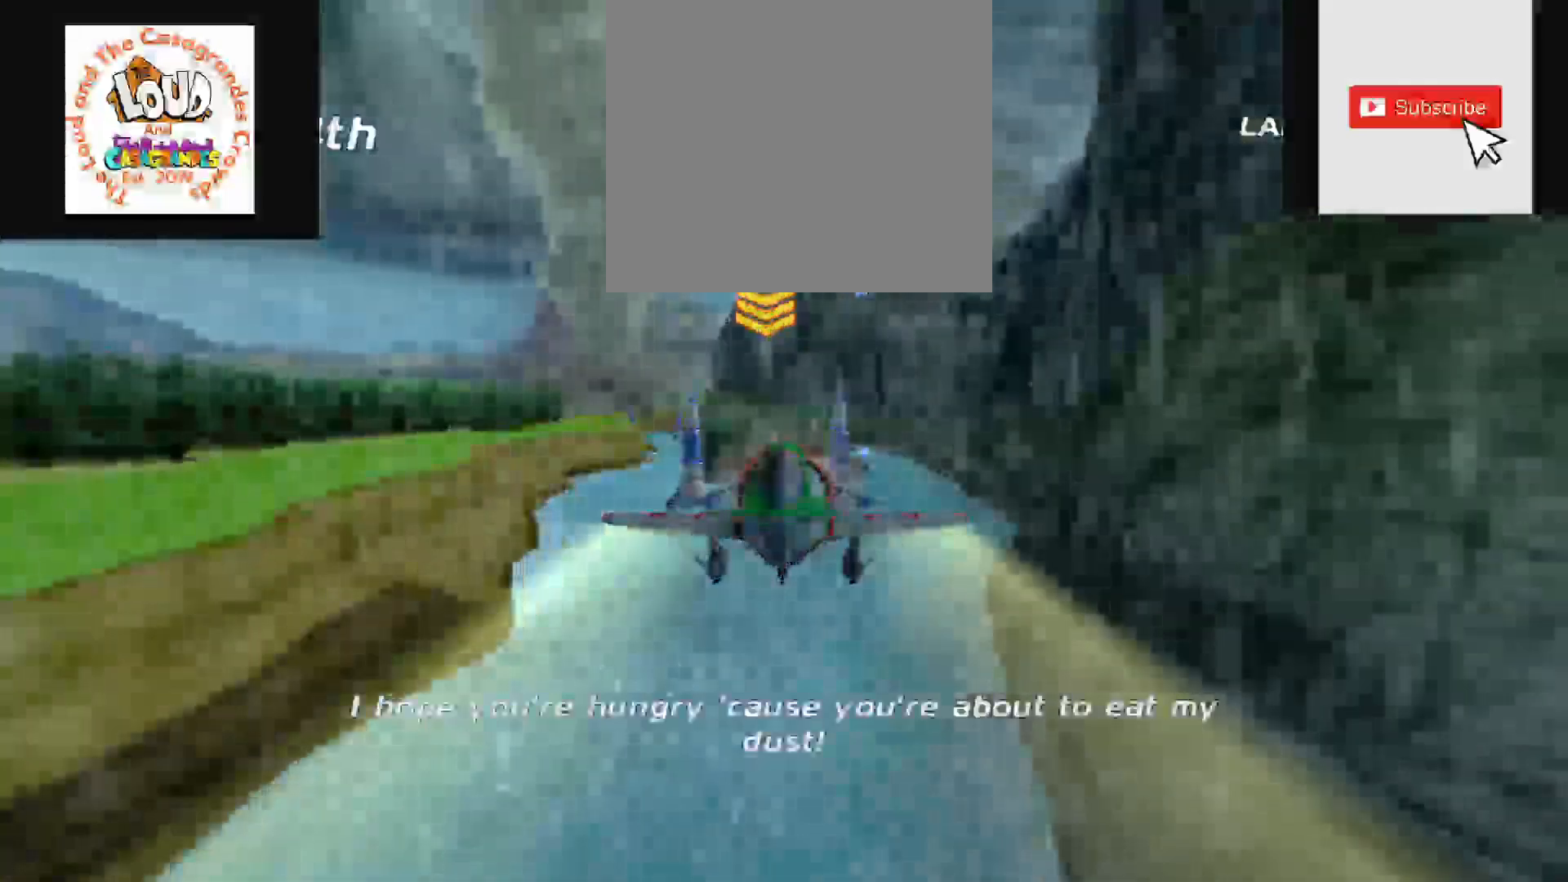
{"buttons": ["R2"], "right_stick": "center", "events": []}
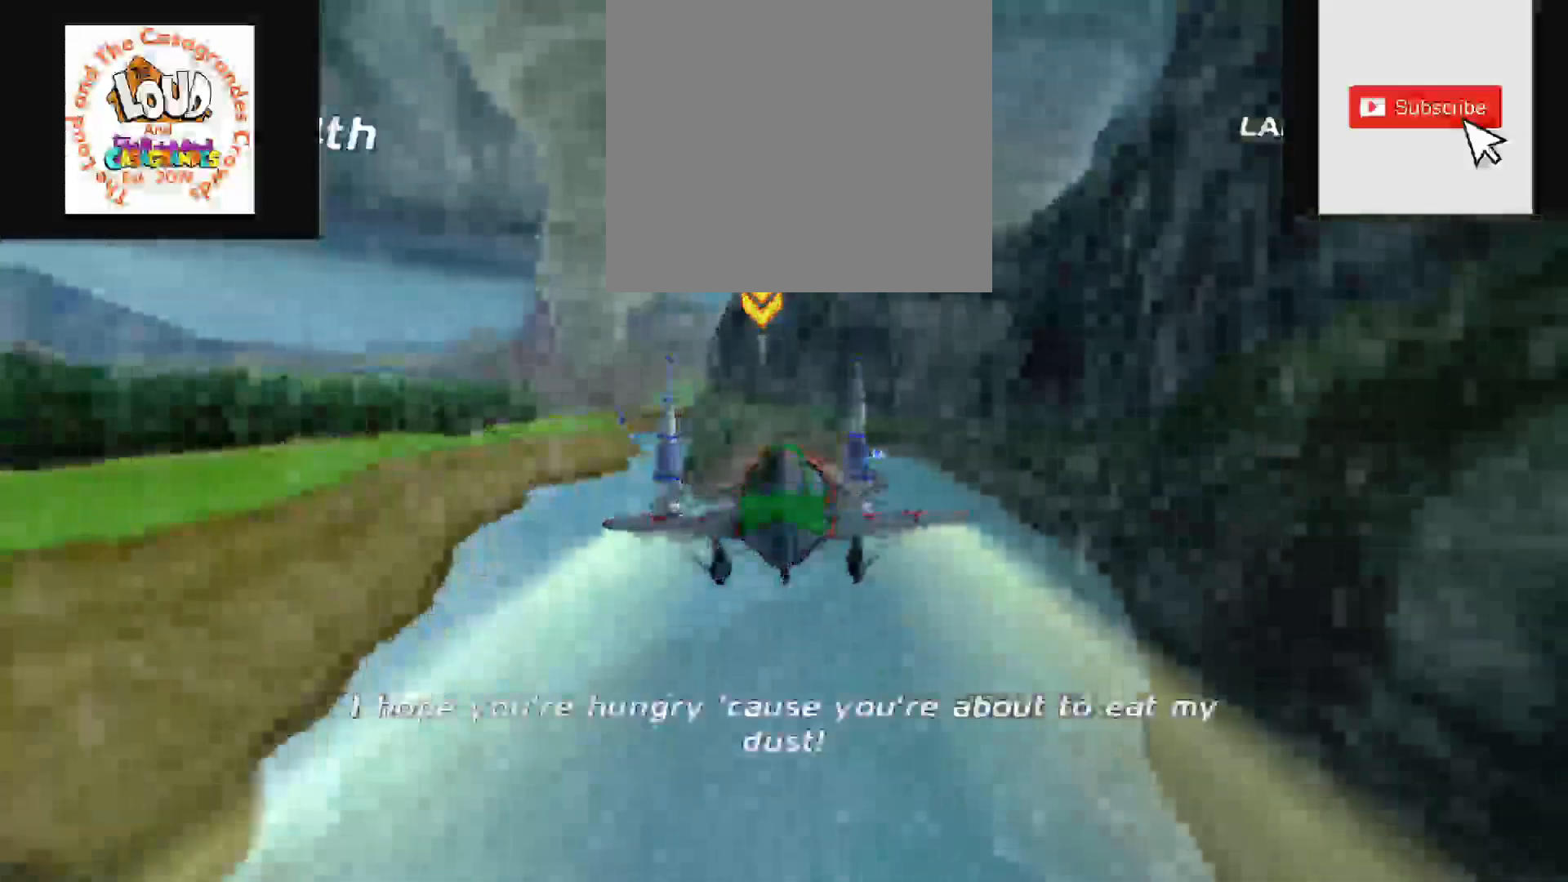
{"buttons": ["R2"], "right_stick": "center", "events": []}
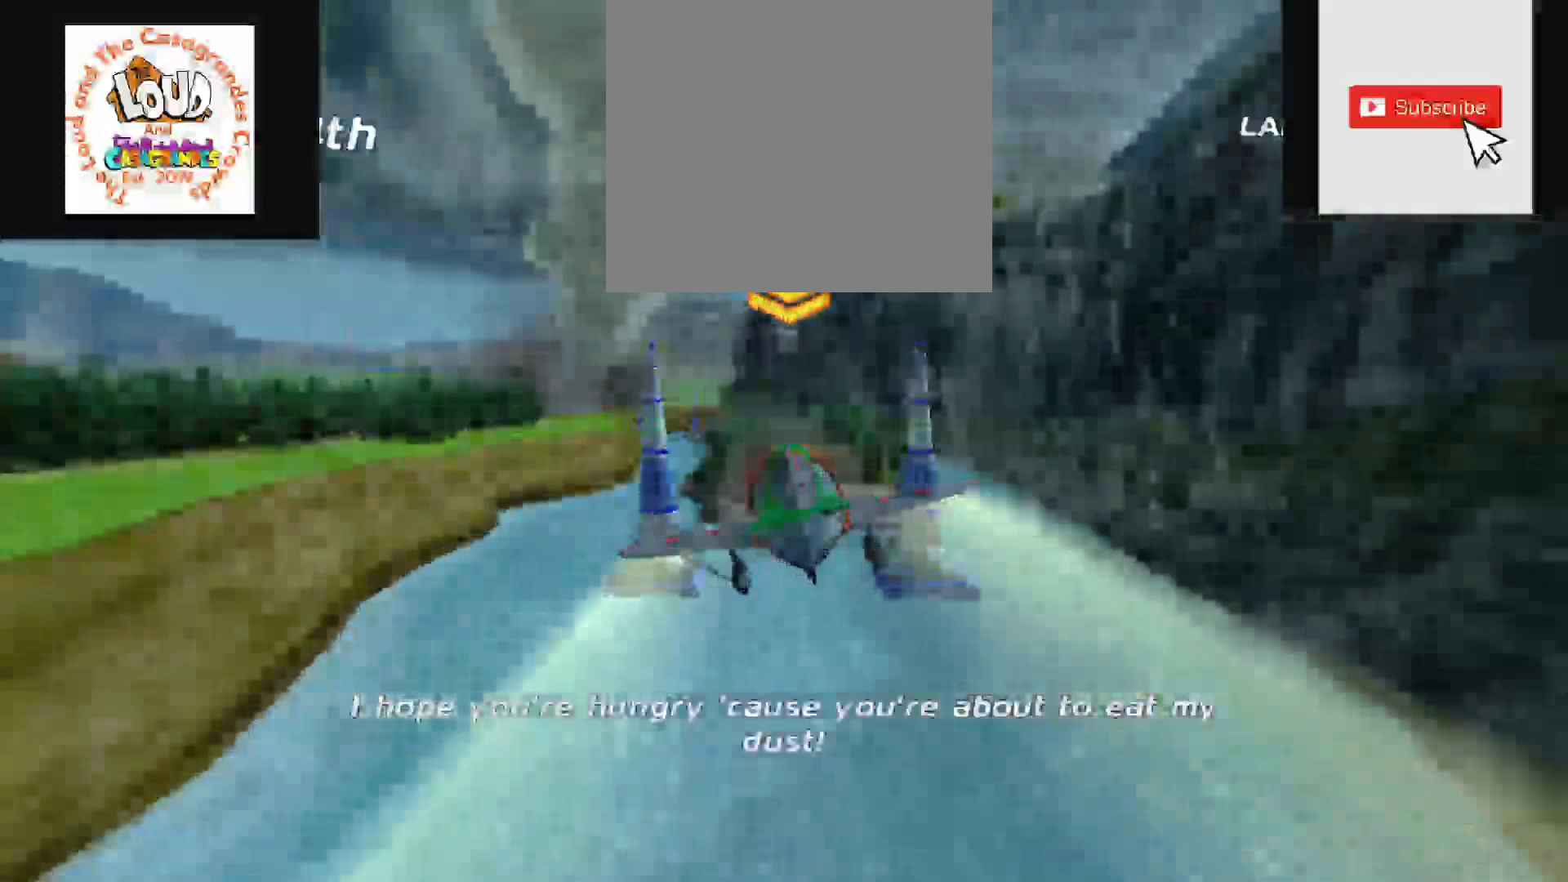
{"buttons": ["R2"], "right_stick": "center", "events": []}
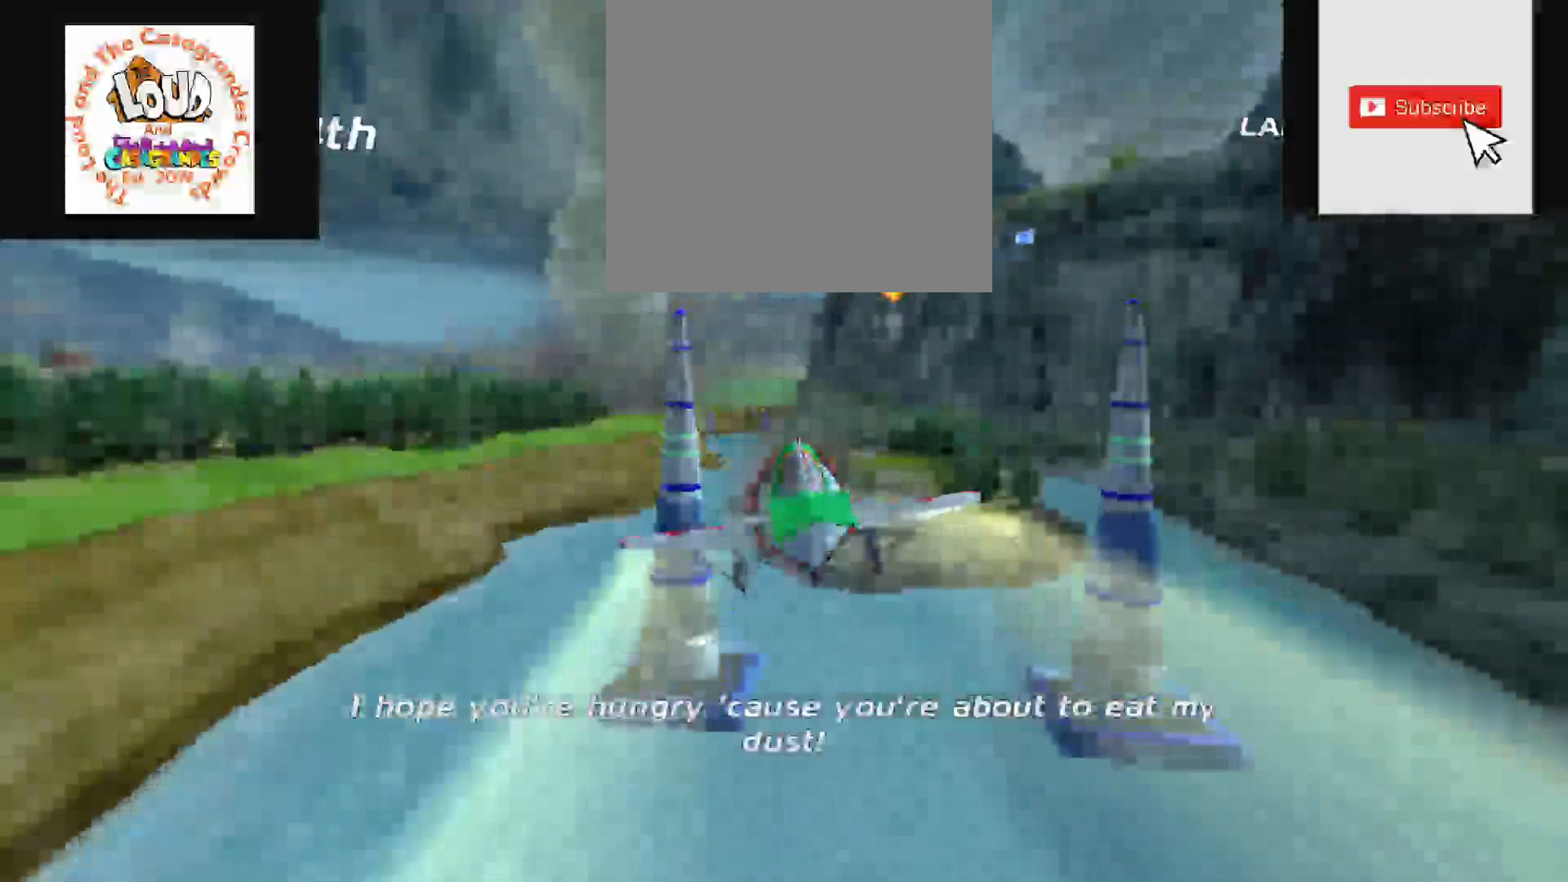
{"buttons": ["R2"], "right_stick": "center", "events": []}
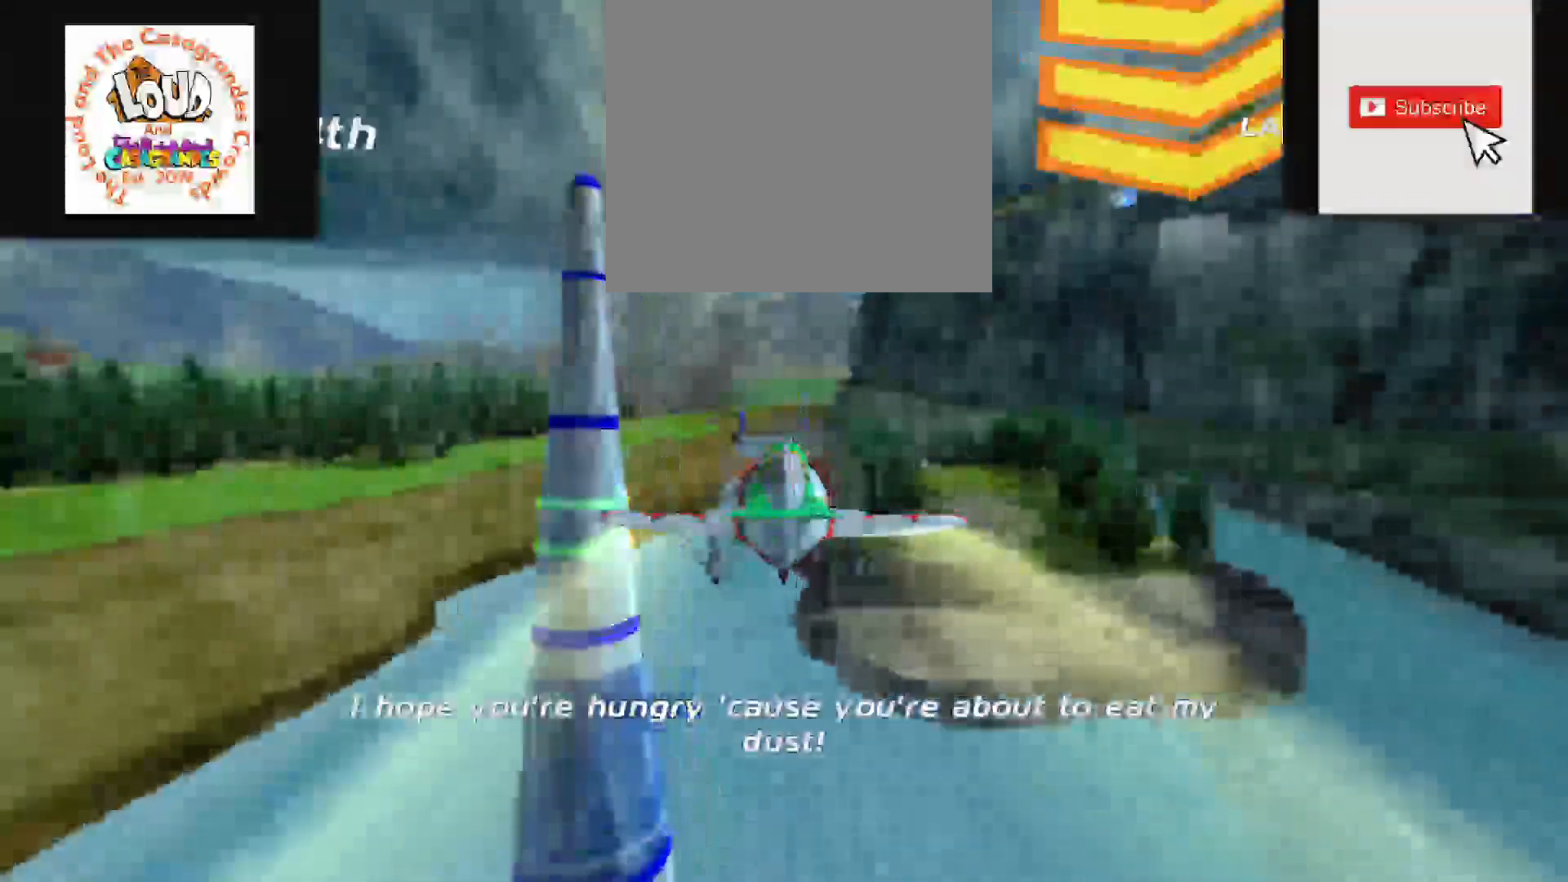
{"buttons": ["R2"], "right_stick": "center", "events": []}
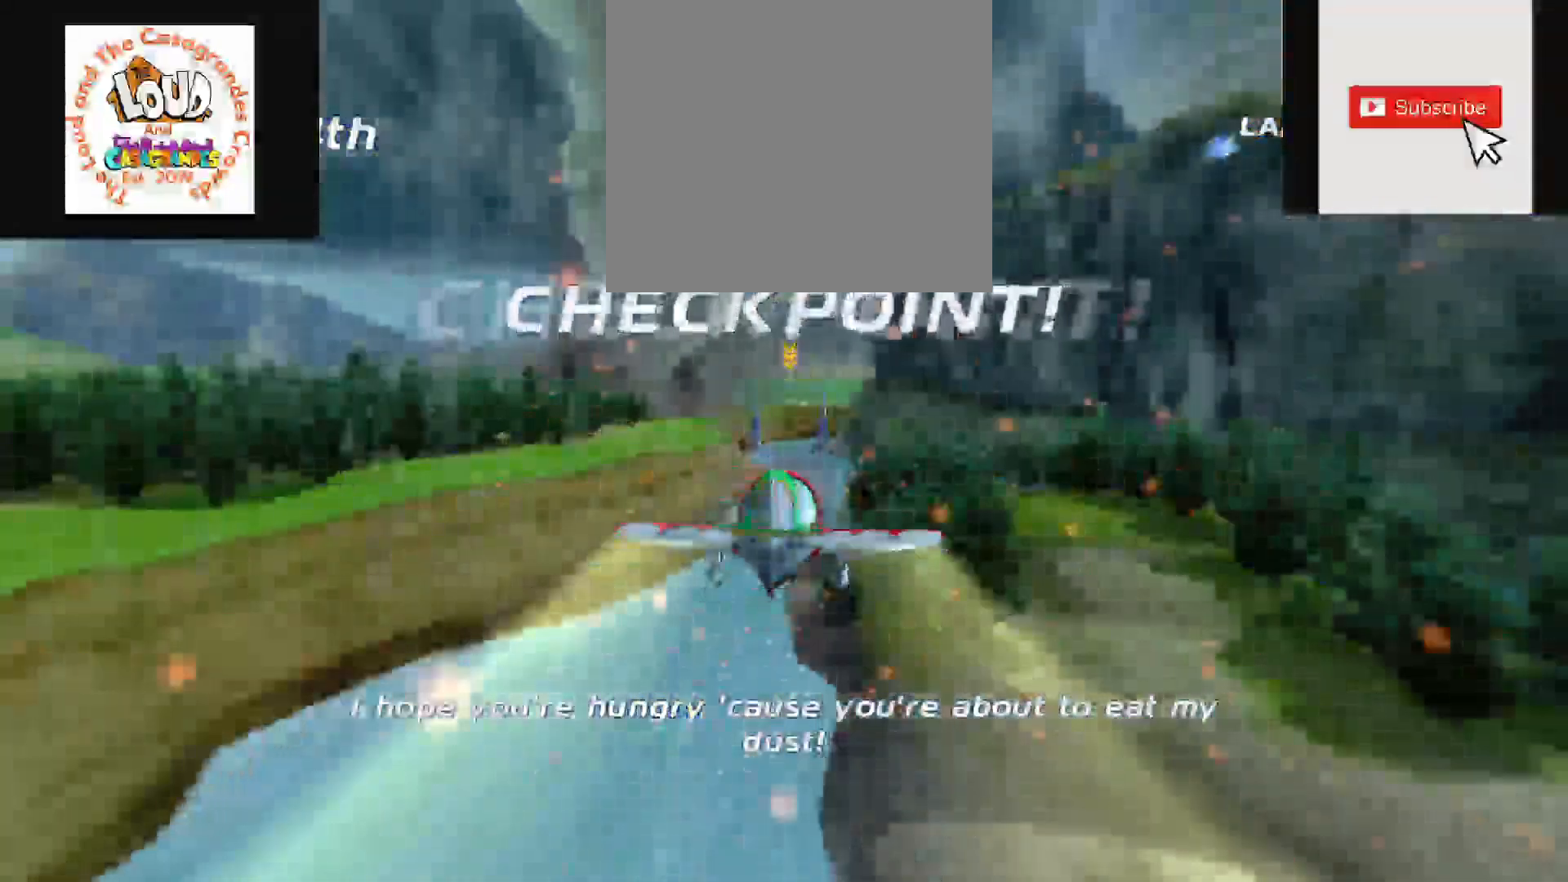
{"buttons": ["R2"], "right_stick": "center", "events": []}
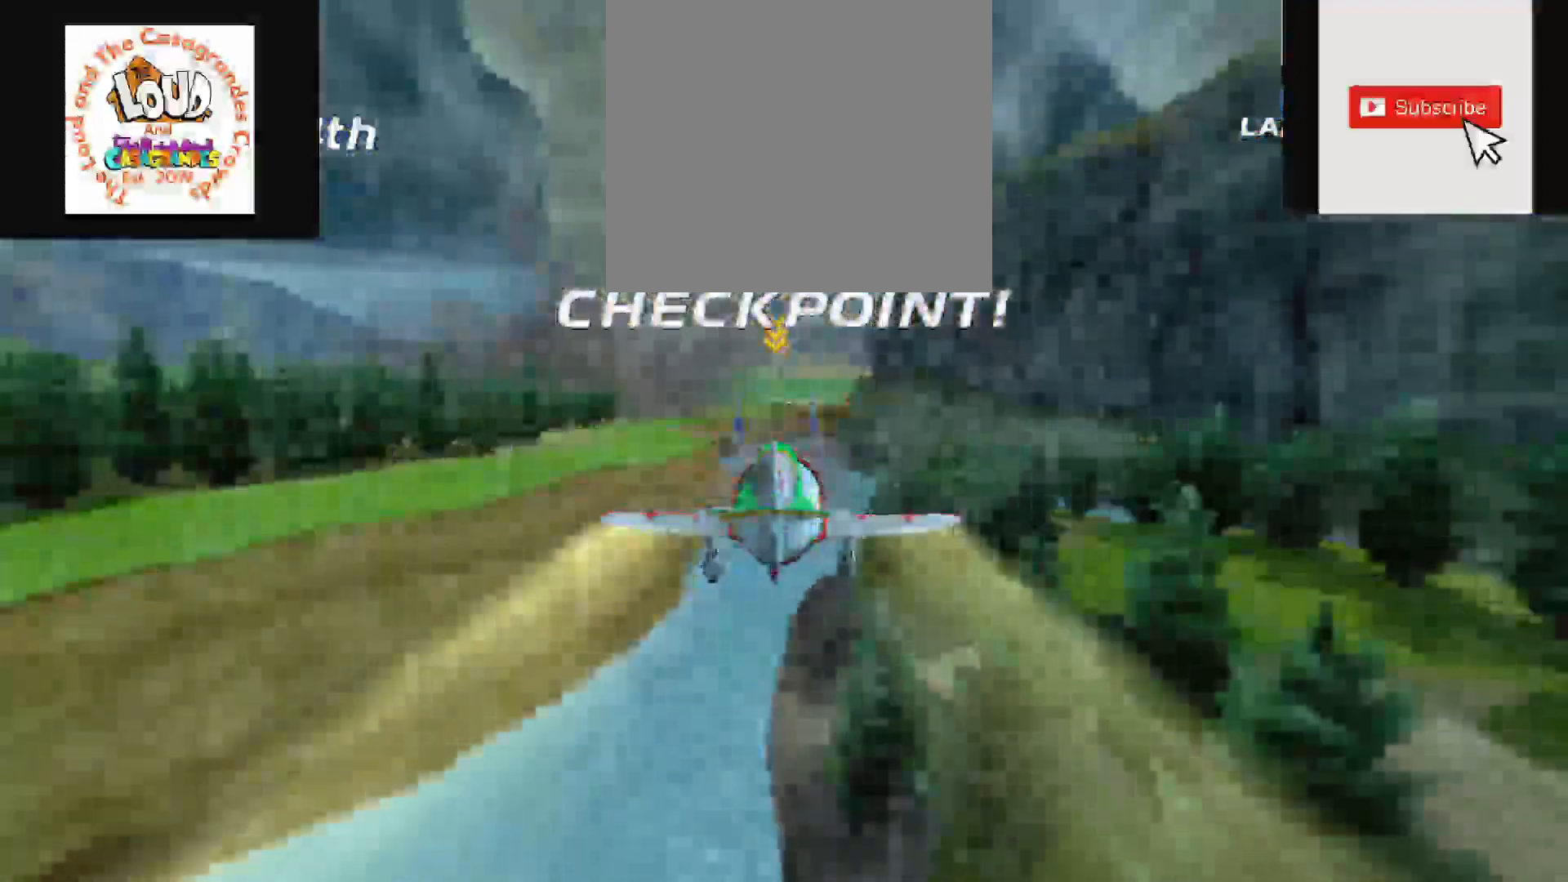
{"buttons": ["R2"], "right_stick": "center", "events": []}
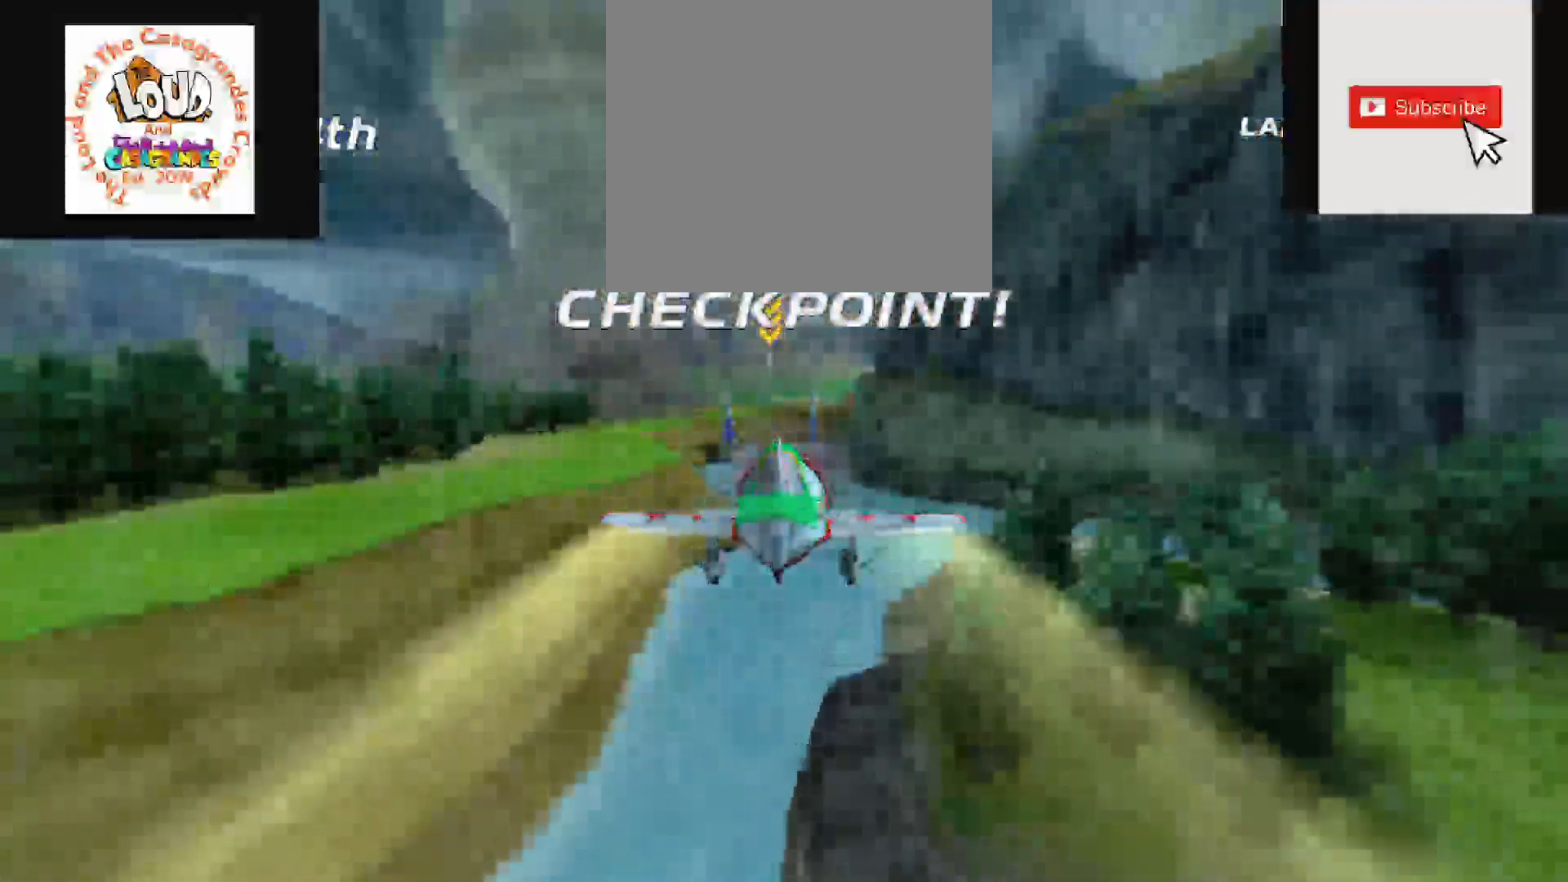
{"buttons": ["R2"], "right_stick": "center", "events": []}
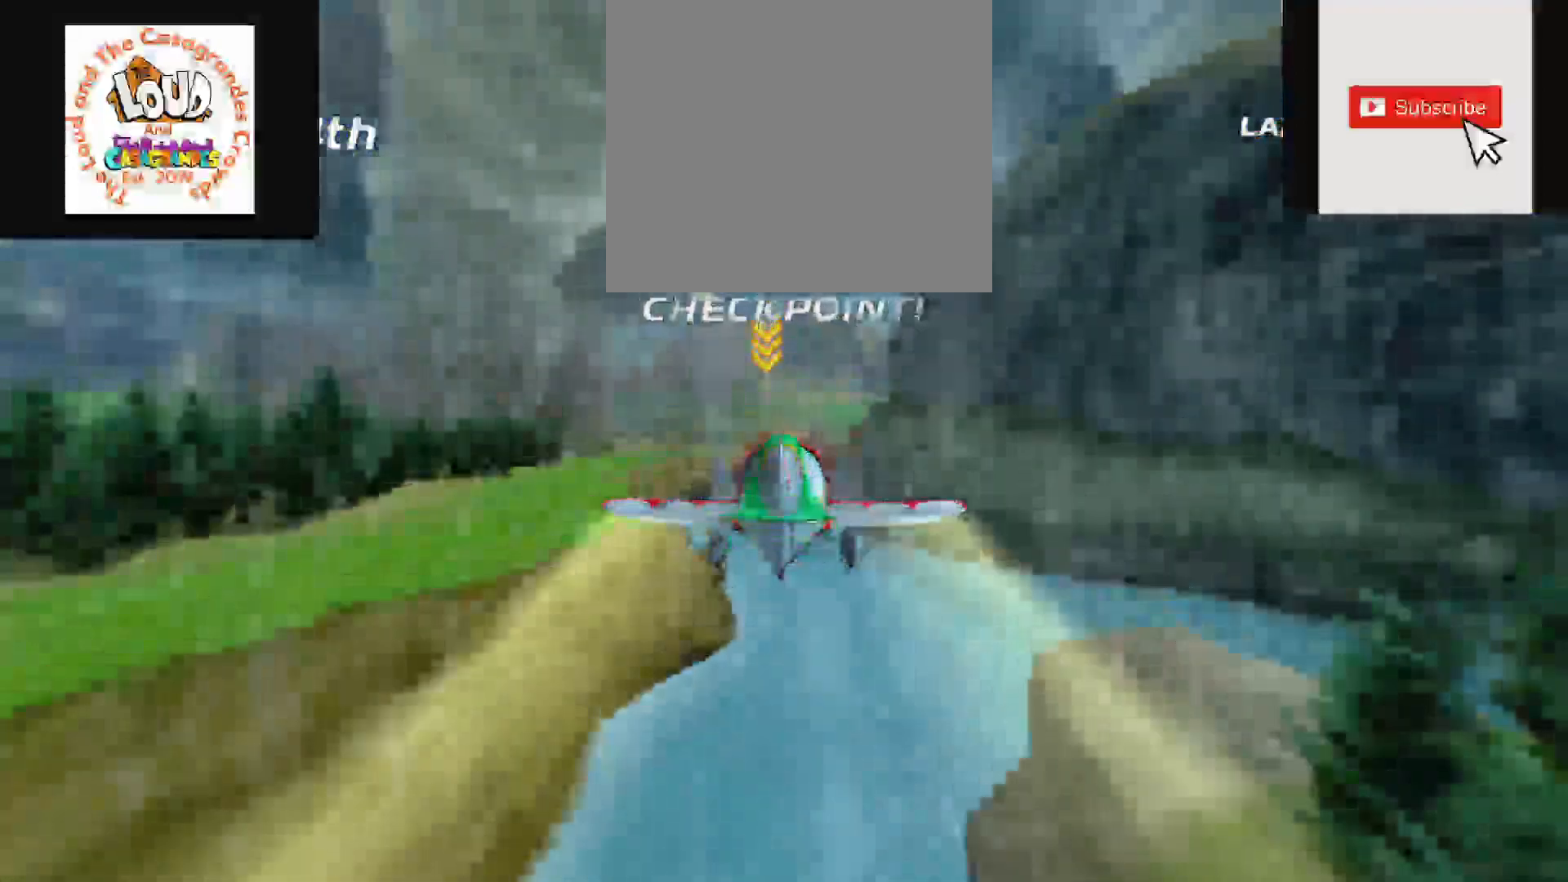
{"buttons": ["R2"], "right_stick": "center", "events": []}
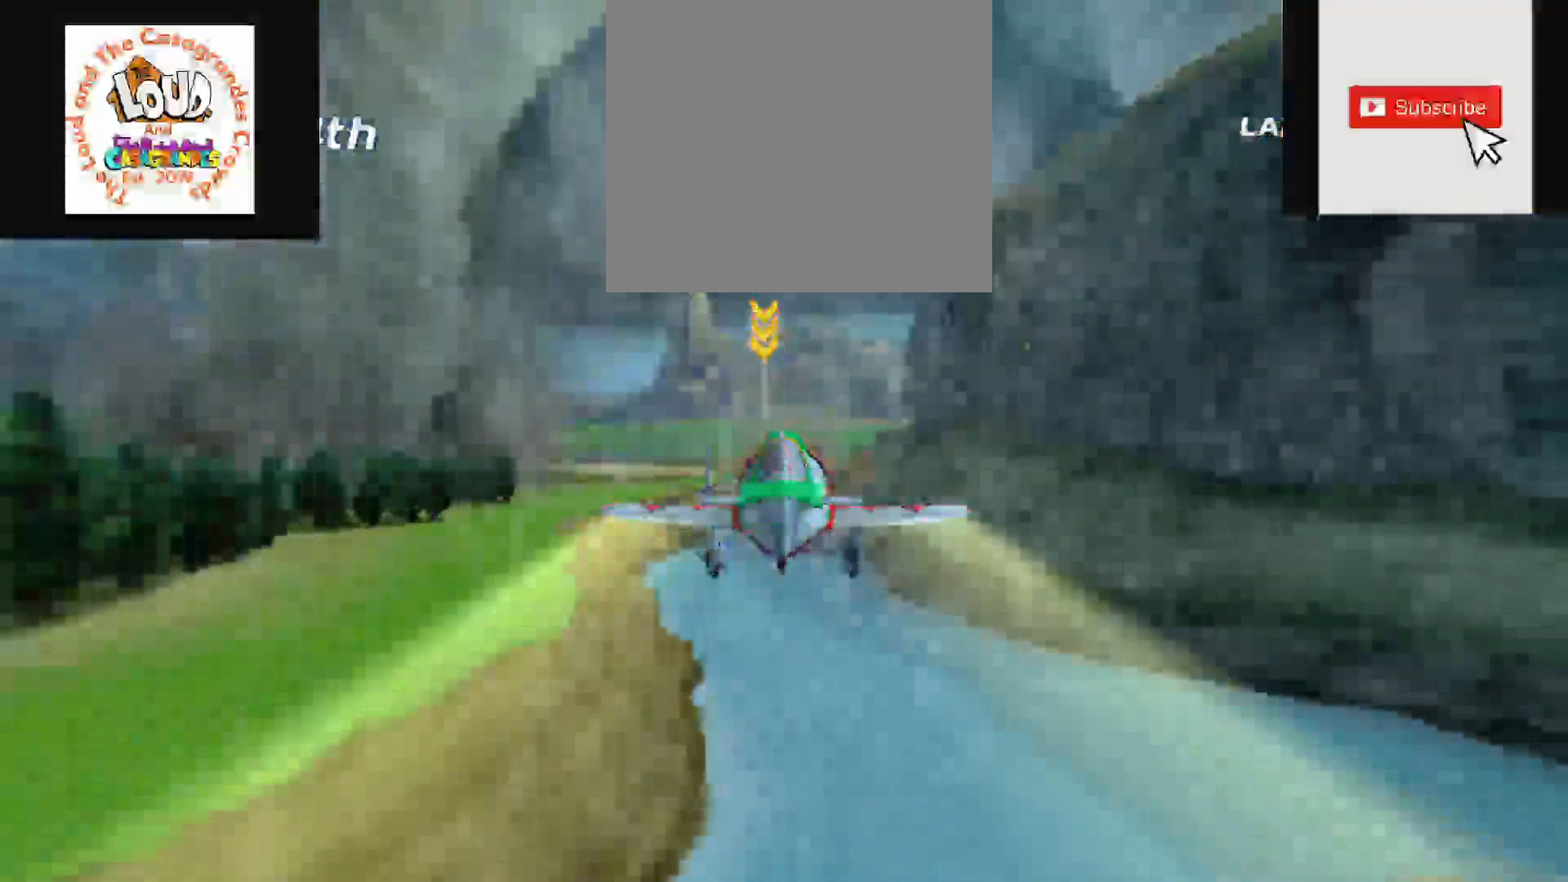
{"buttons": ["R2"], "right_stick": "center", "events": [[217, "R2", "up"], [317, "R2", "down"]]}
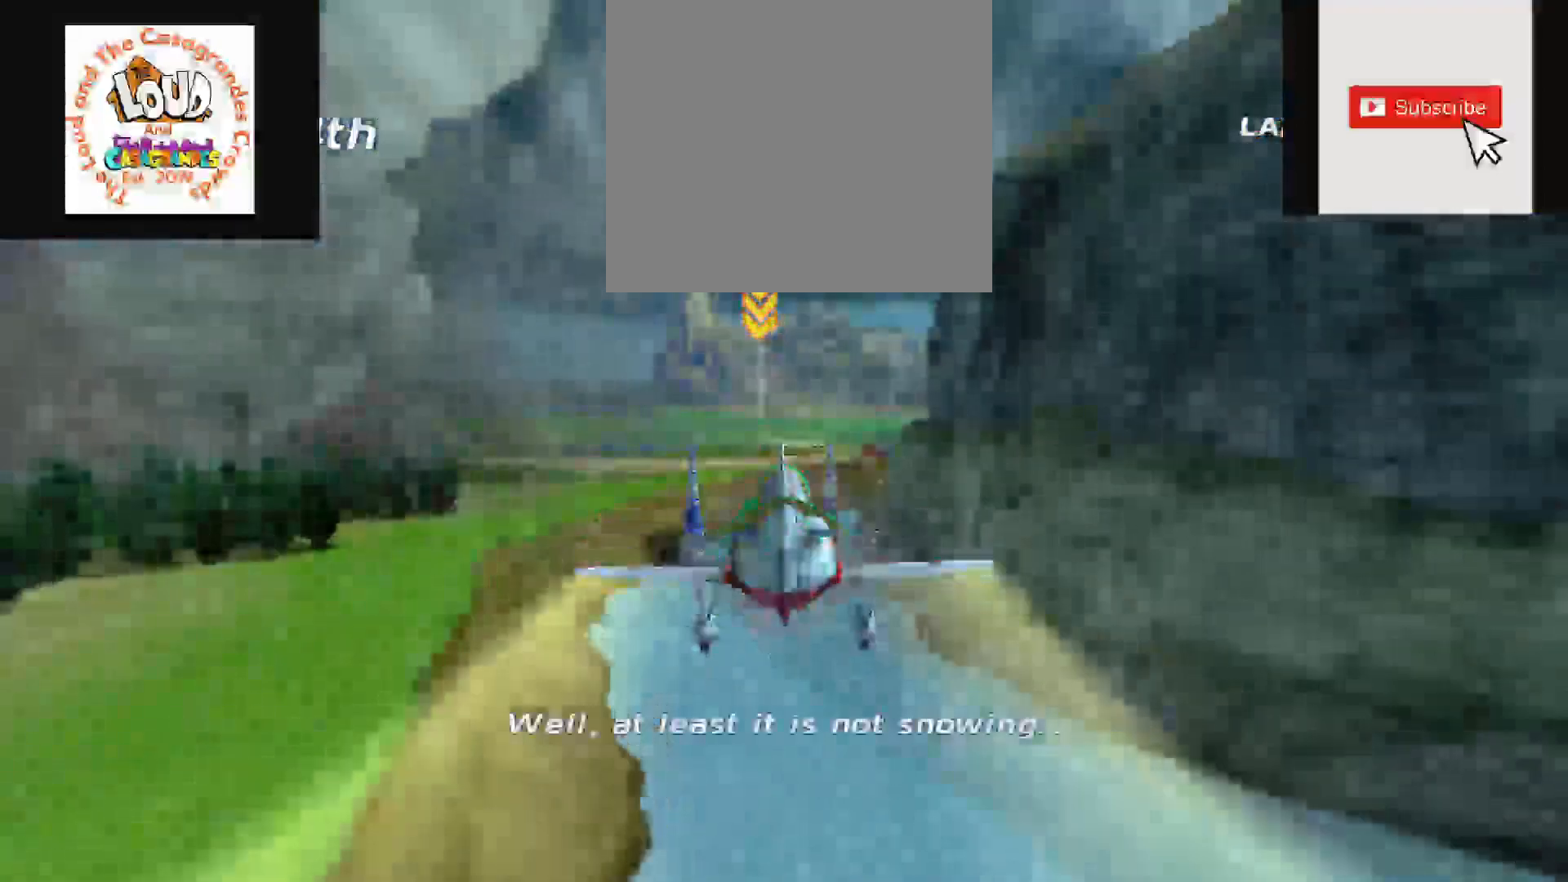
{"buttons": ["R2"], "right_stick": "center", "events": []}
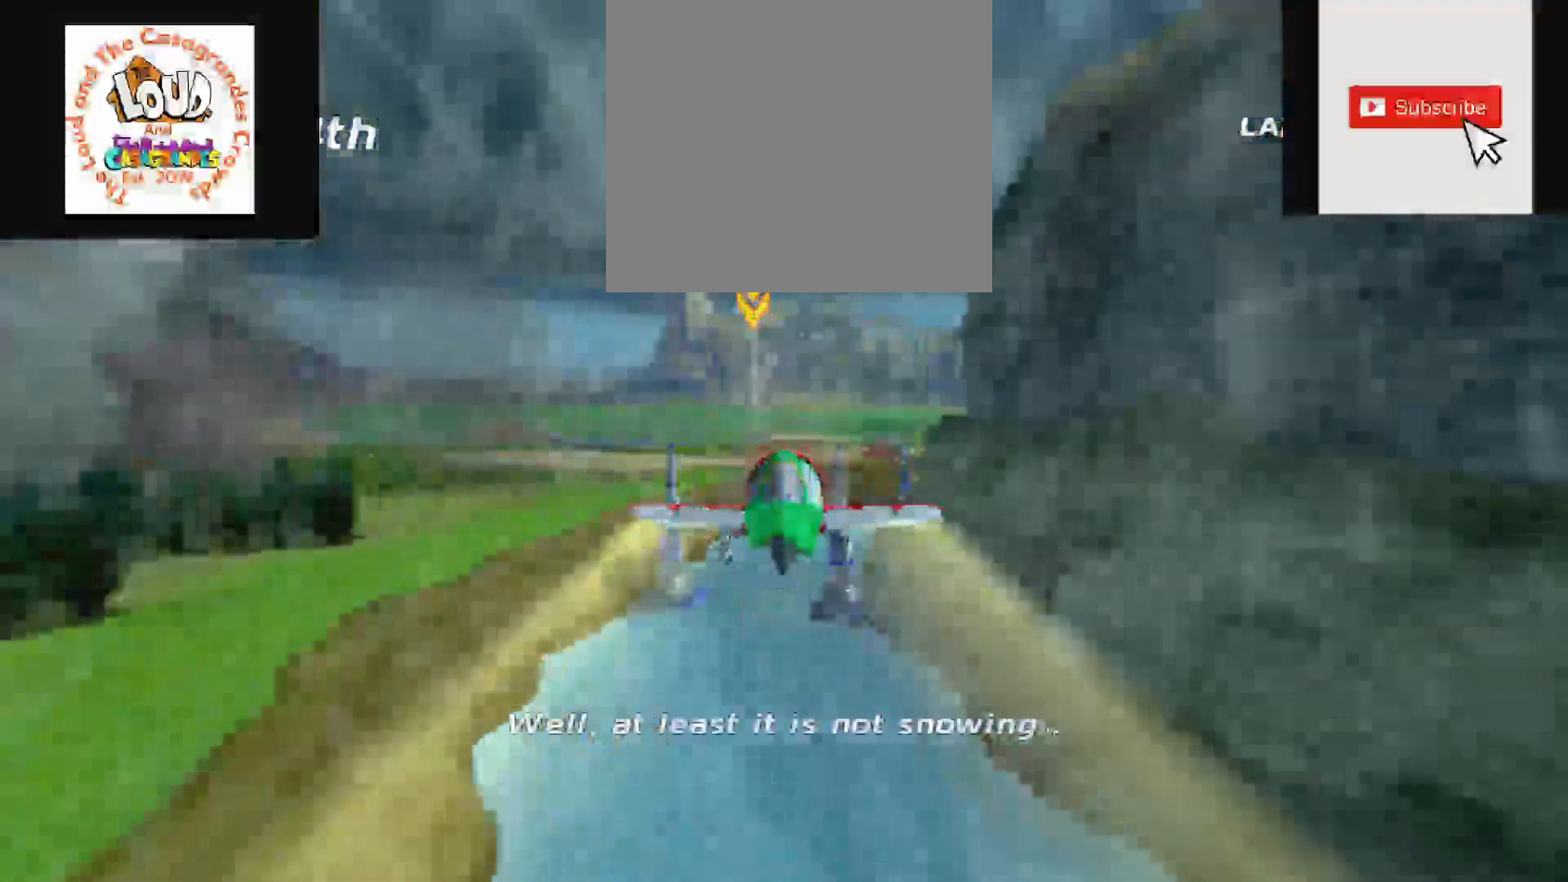
{"buttons": ["R2"], "right_stick": "center", "events": []}
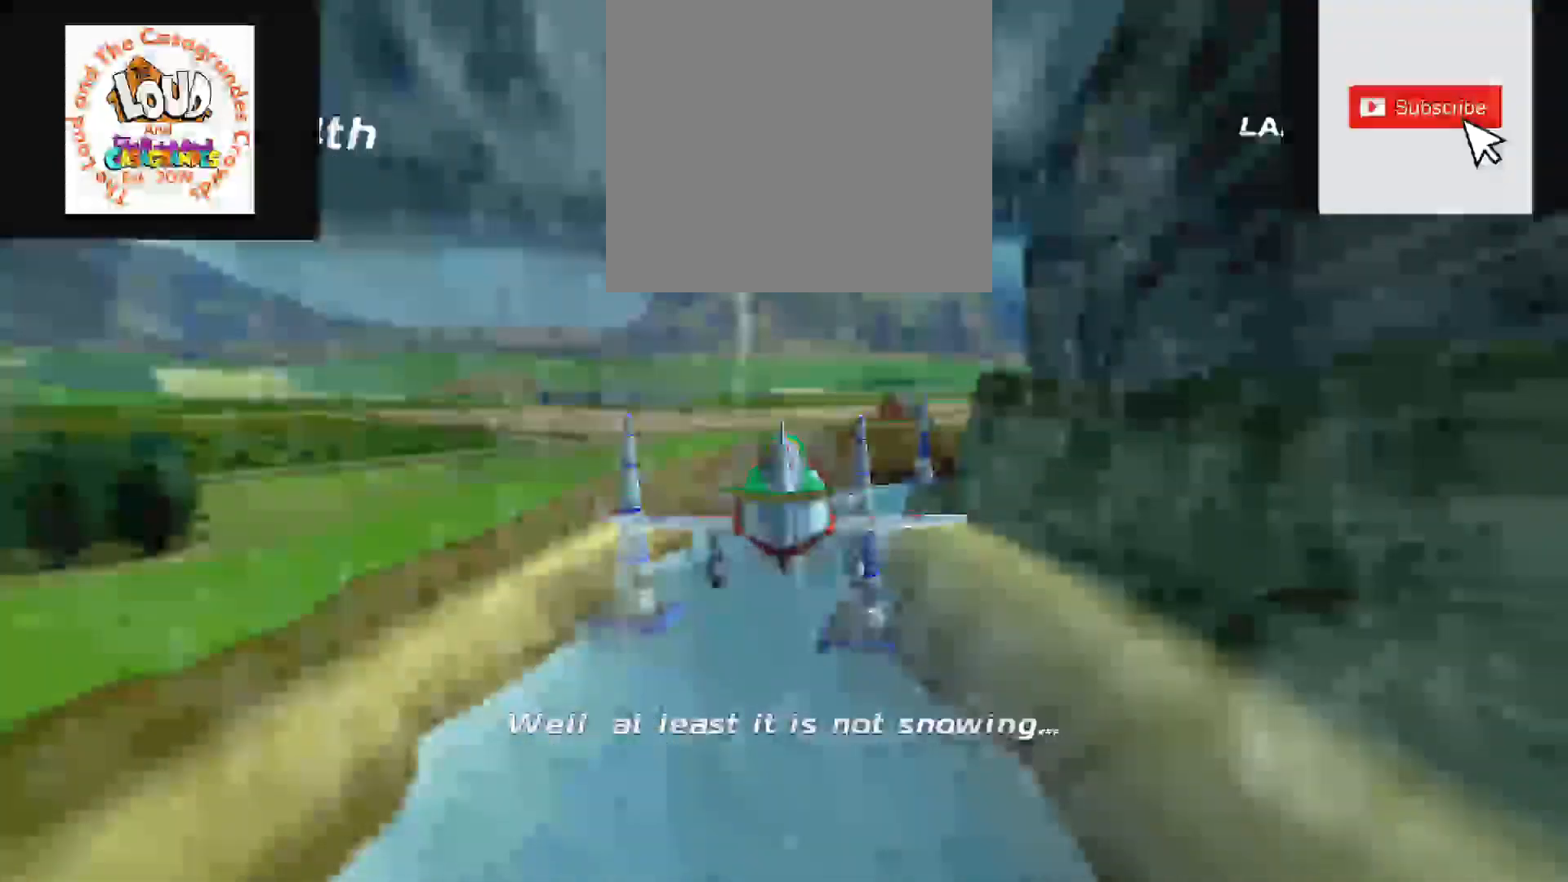
{"buttons": ["R2"], "right_stick": "center", "events": []}
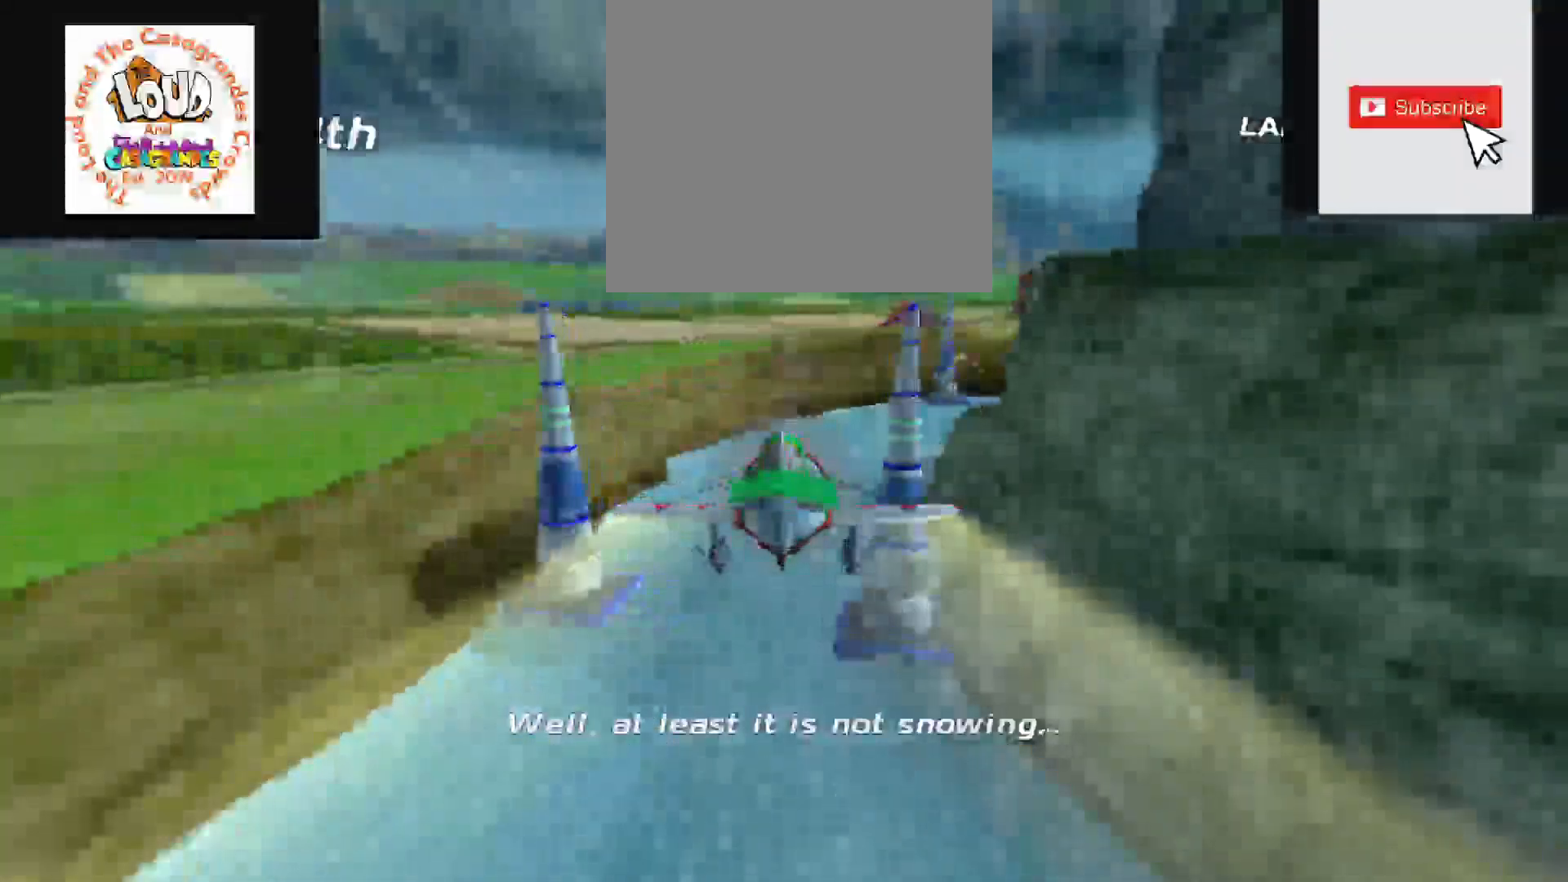
{"buttons": ["R2"], "right_stick": "center", "events": [[367, "R2", "up"], [450, "R2", "down"]]}
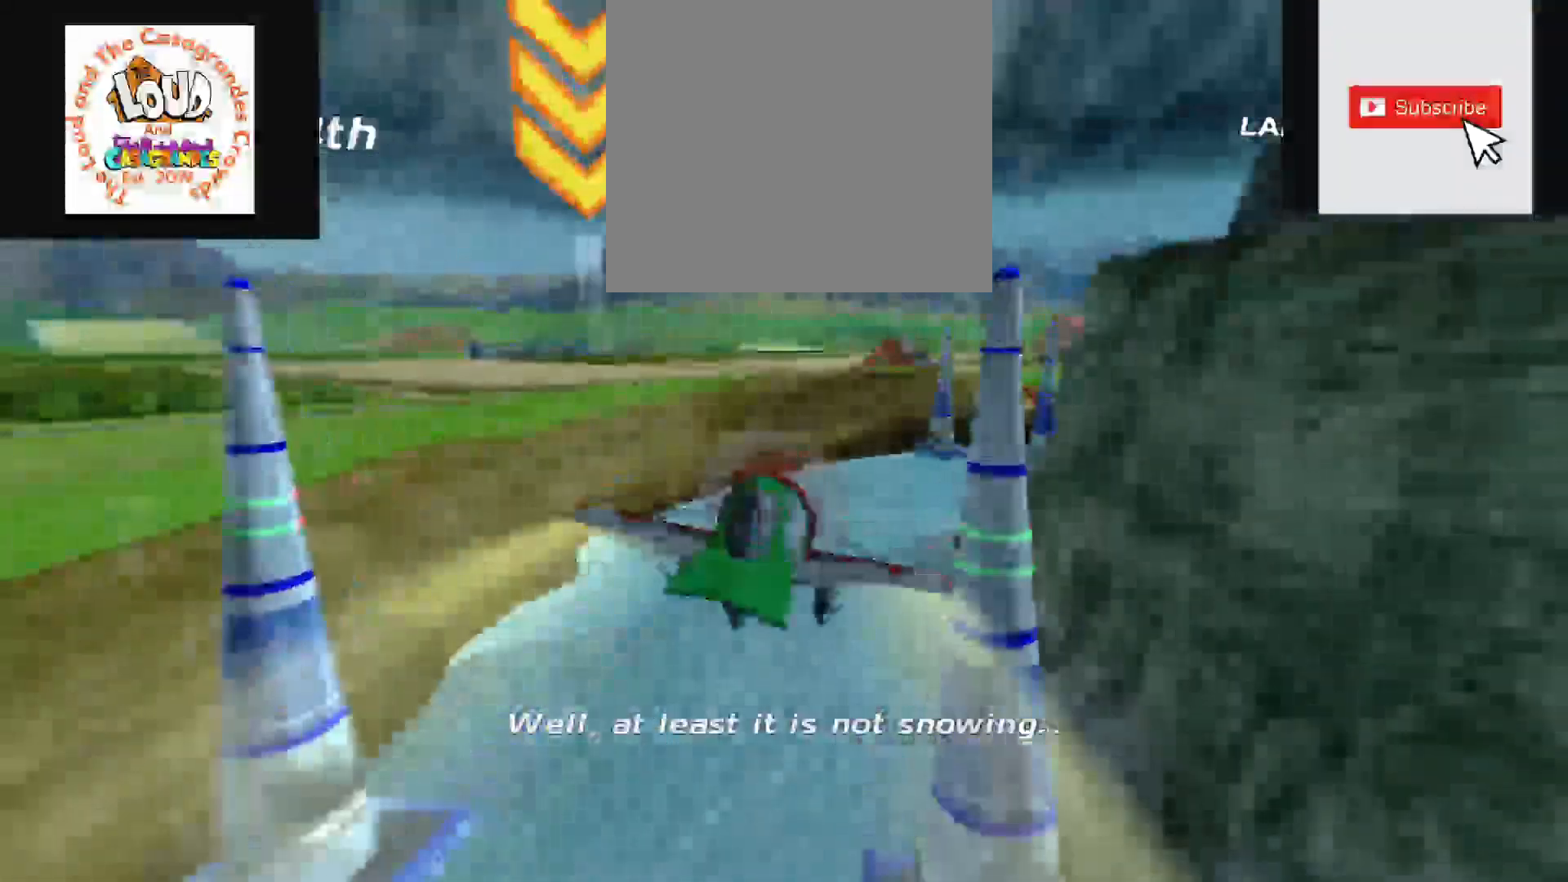
{"buttons": ["R2"], "right_stick": "center", "events": []}
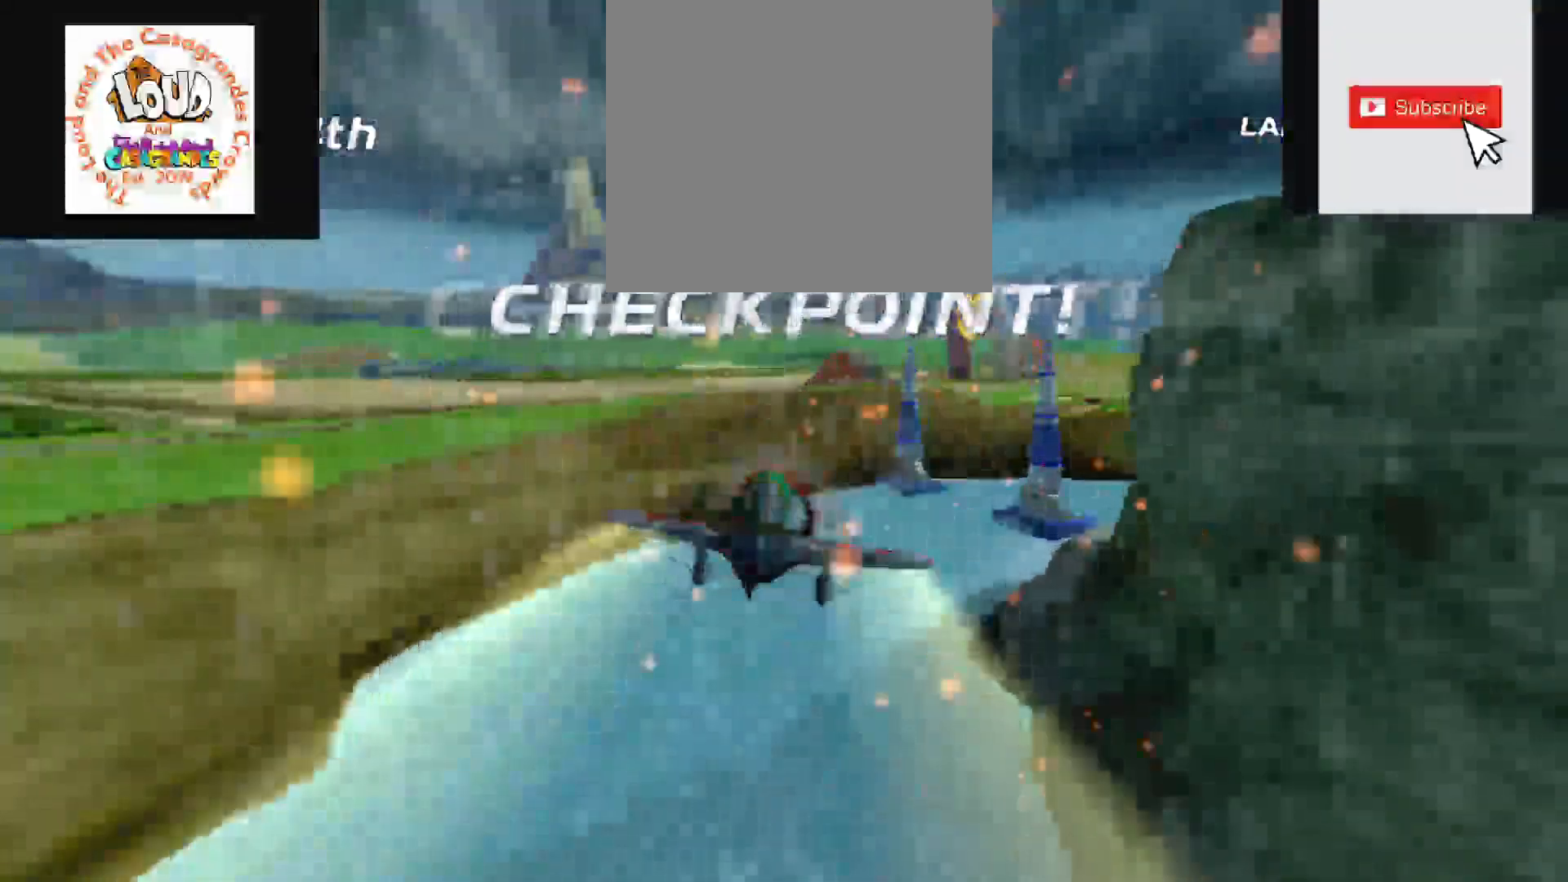
{"buttons": ["R2"], "right_stick": "center", "events": []}
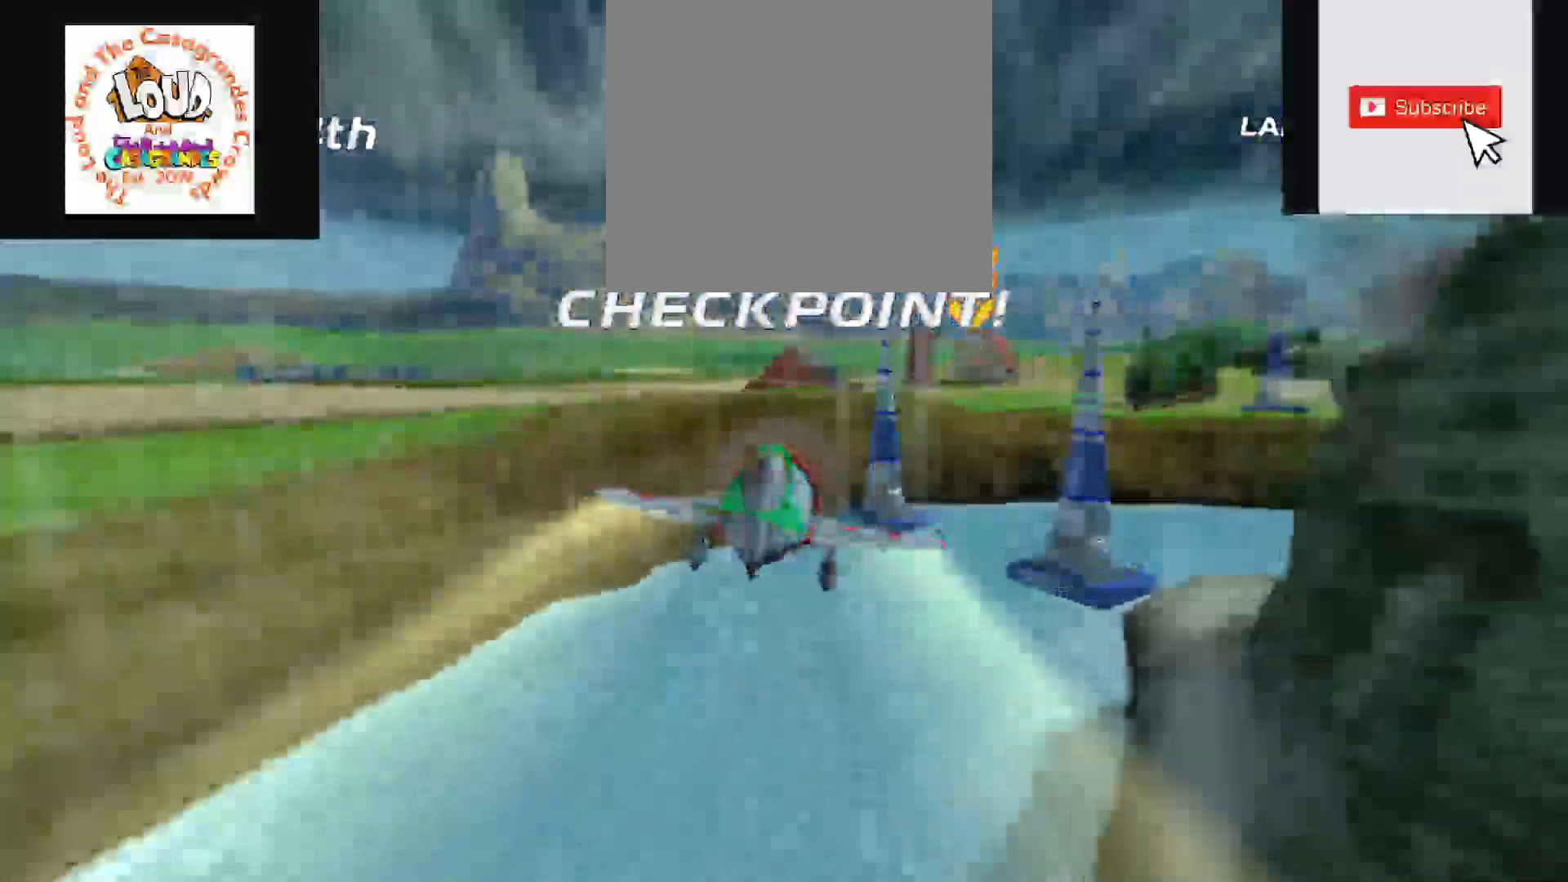
{"buttons": ["R2"], "right_stick": "center", "events": [[167, "R2", "up"], [267, "R2", "down"]]}
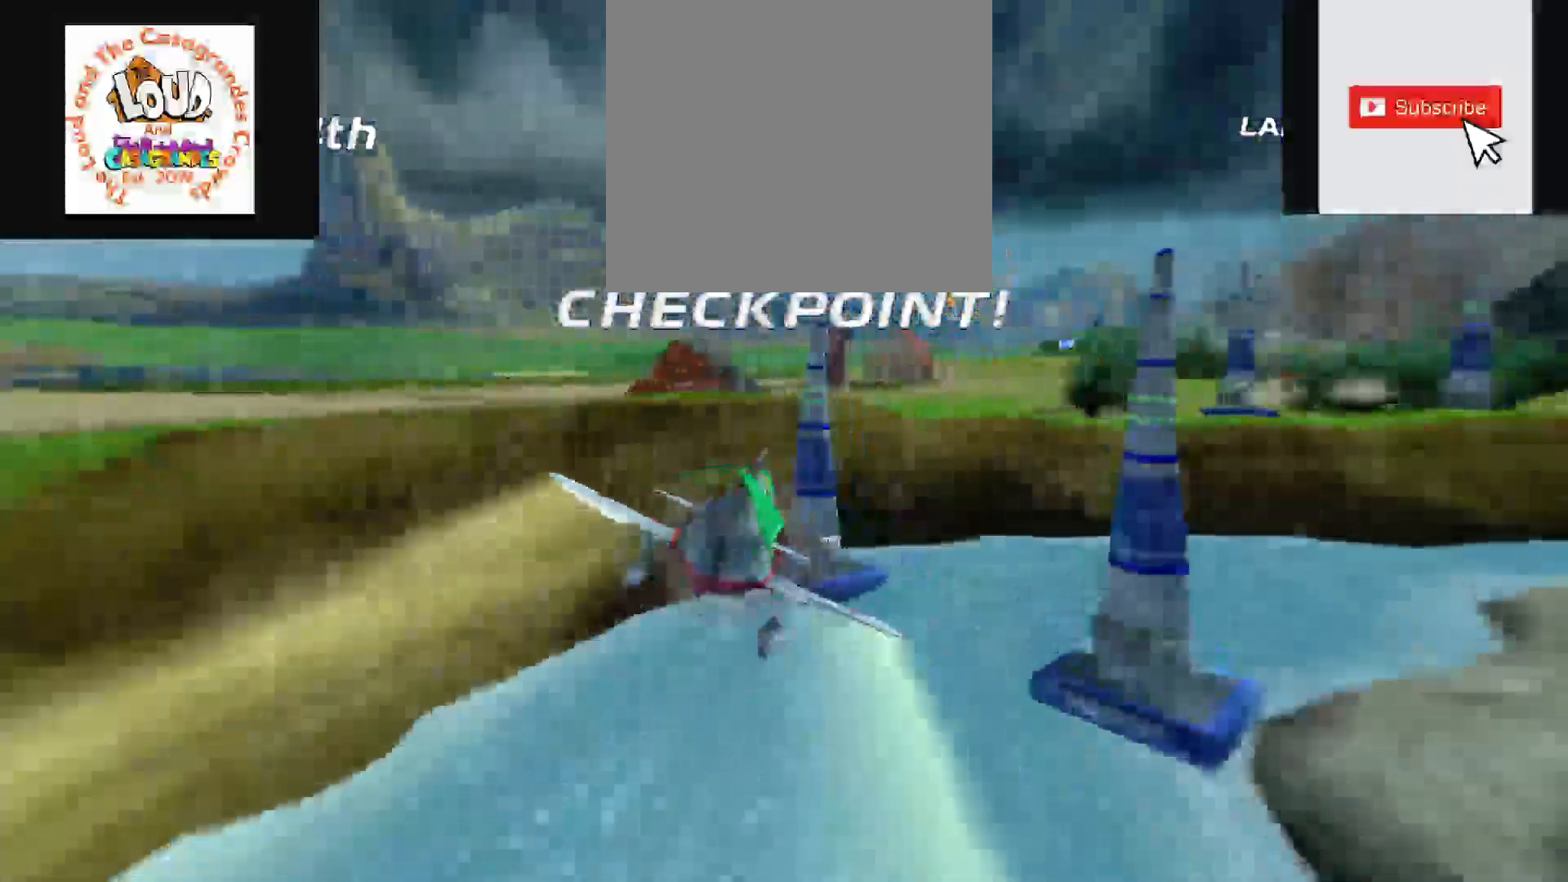
{"buttons": ["R2"], "right_stick": "center", "events": []}
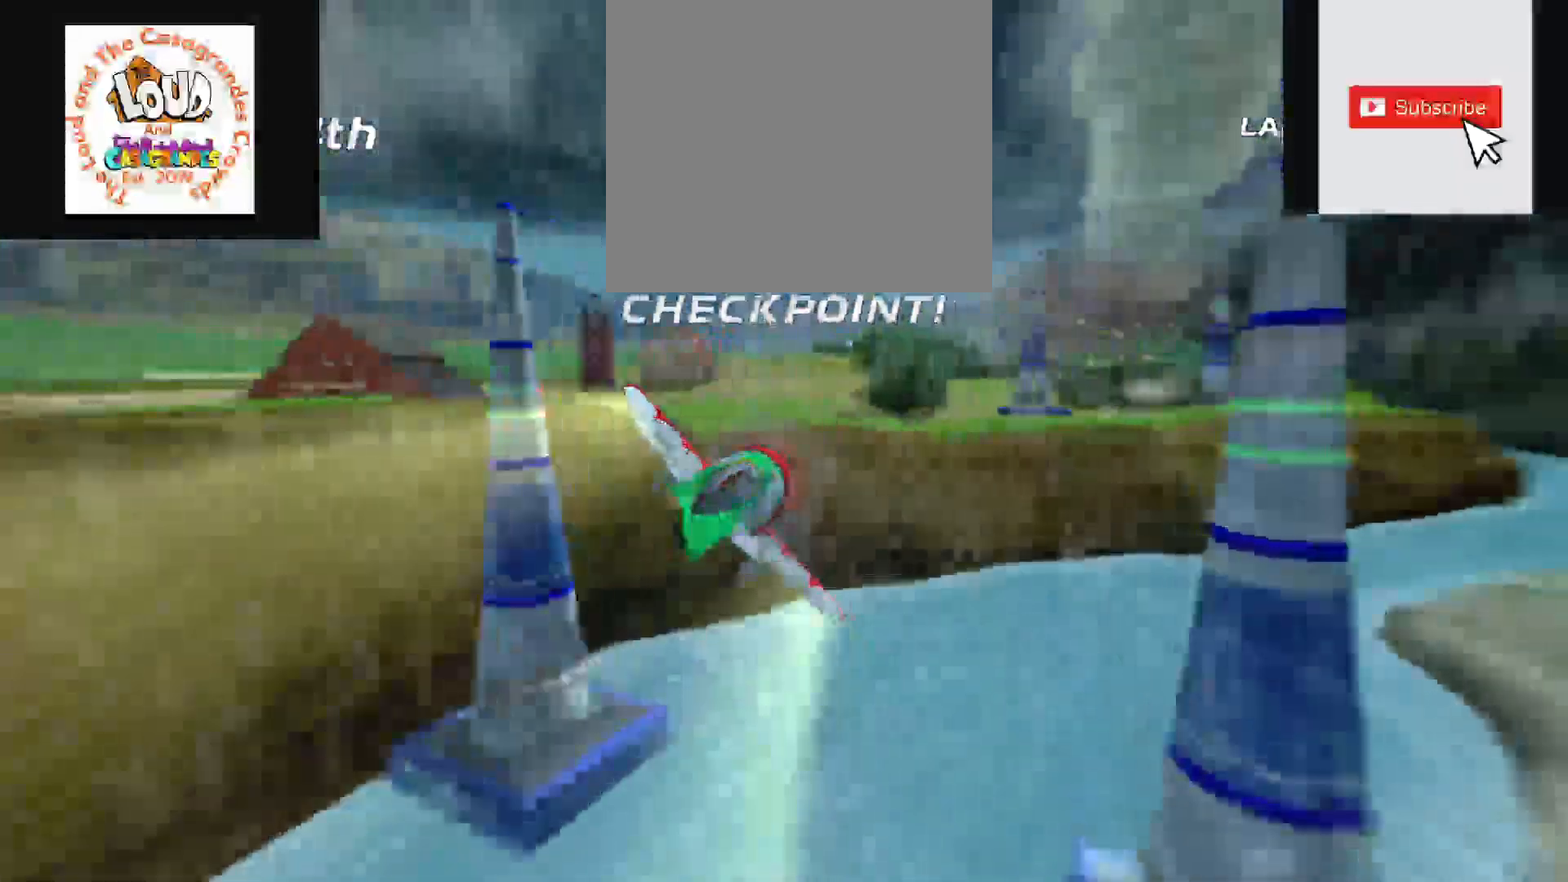
{"buttons": ["R2"], "right_stick": "center", "events": [[133, "right_stick", "right"], [333, "right_stick", "center"]]}
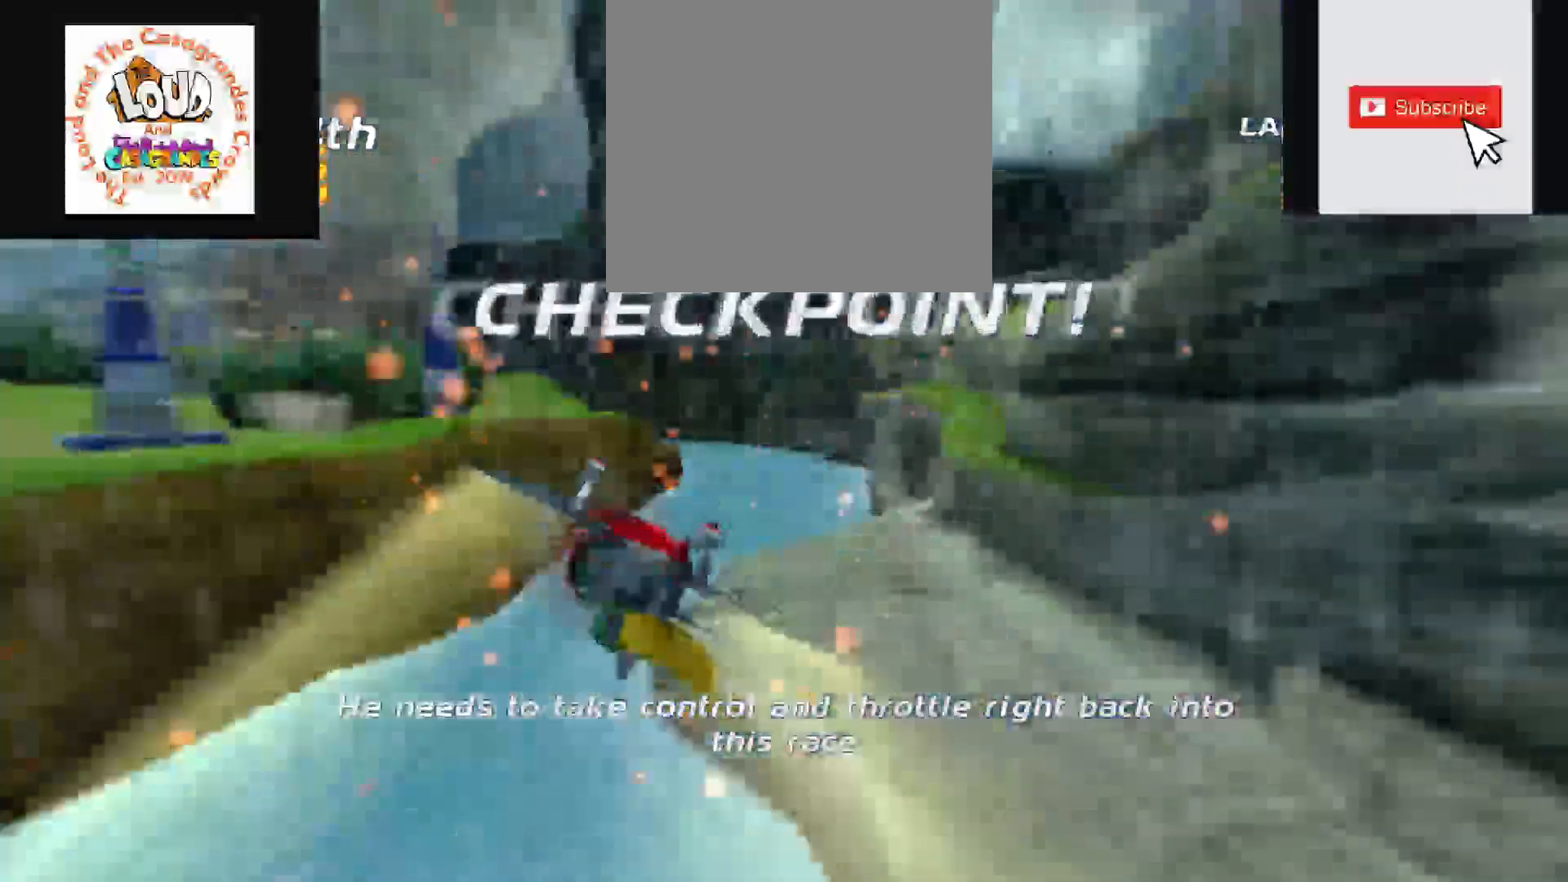
{"buttons": ["R2"], "right_stick": "center", "events": []}
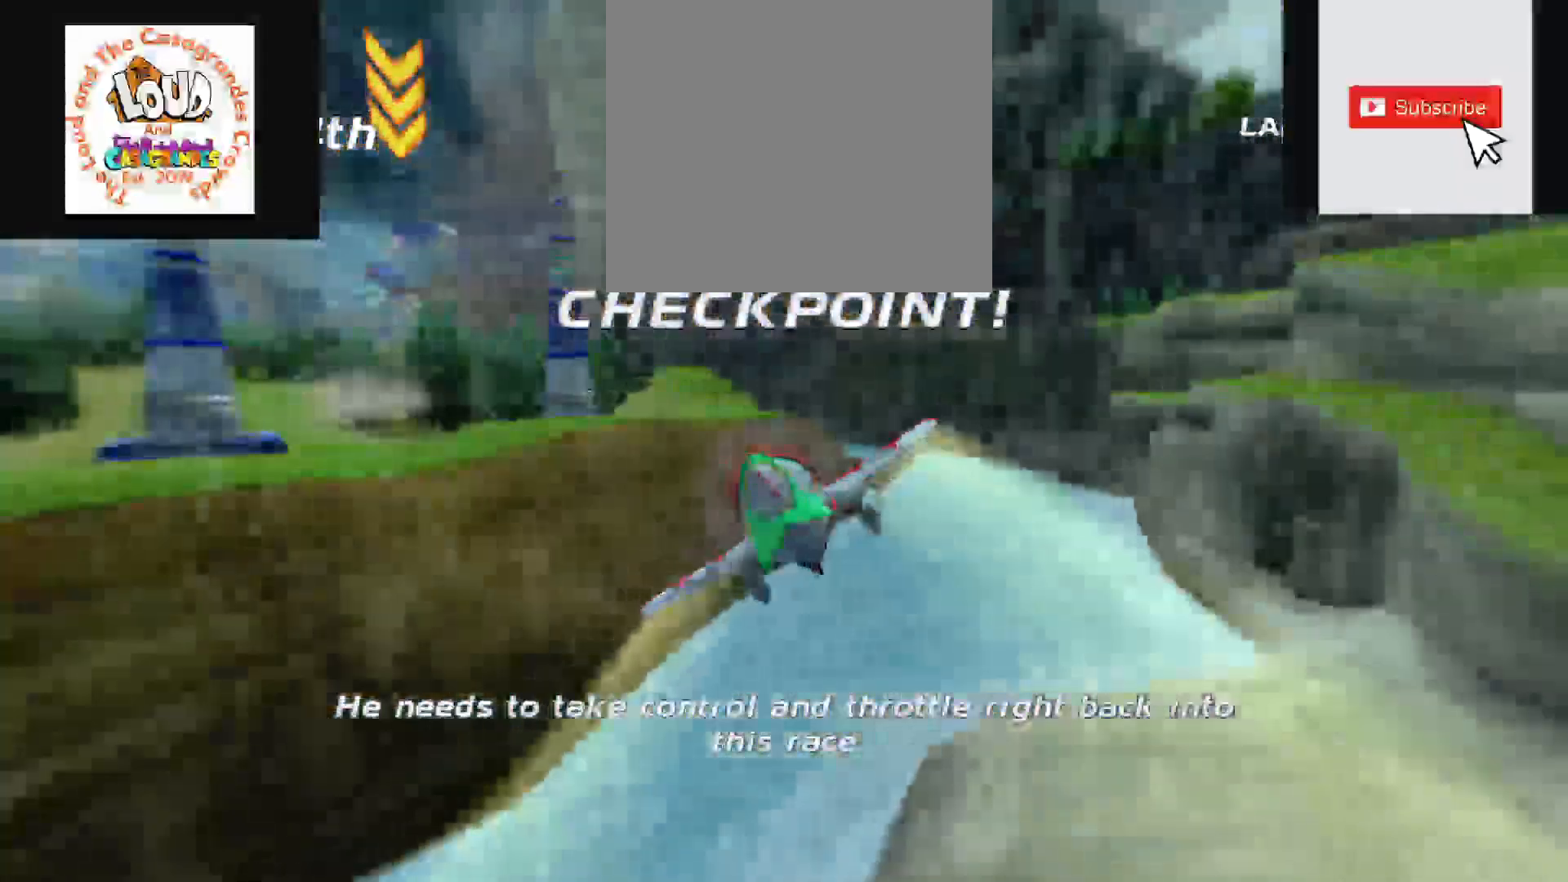
{"buttons": ["R2"], "right_stick": "left", "events": [[483, "right_stick", "left"]]}
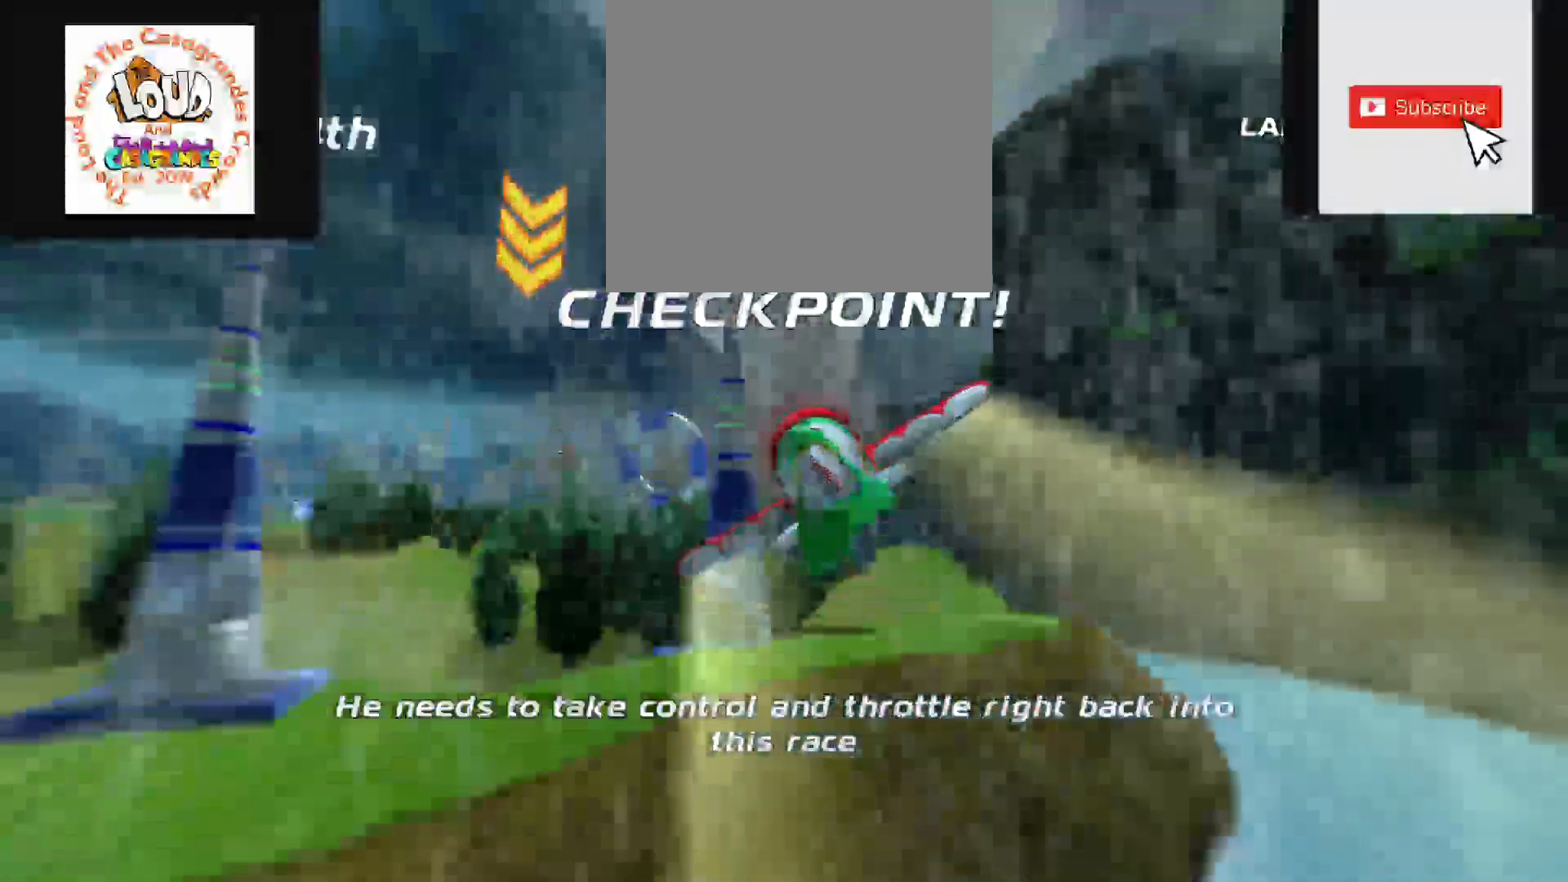
{"buttons": ["R2"], "right_stick": "center", "events": [[100, "right_stick", "center"]]}
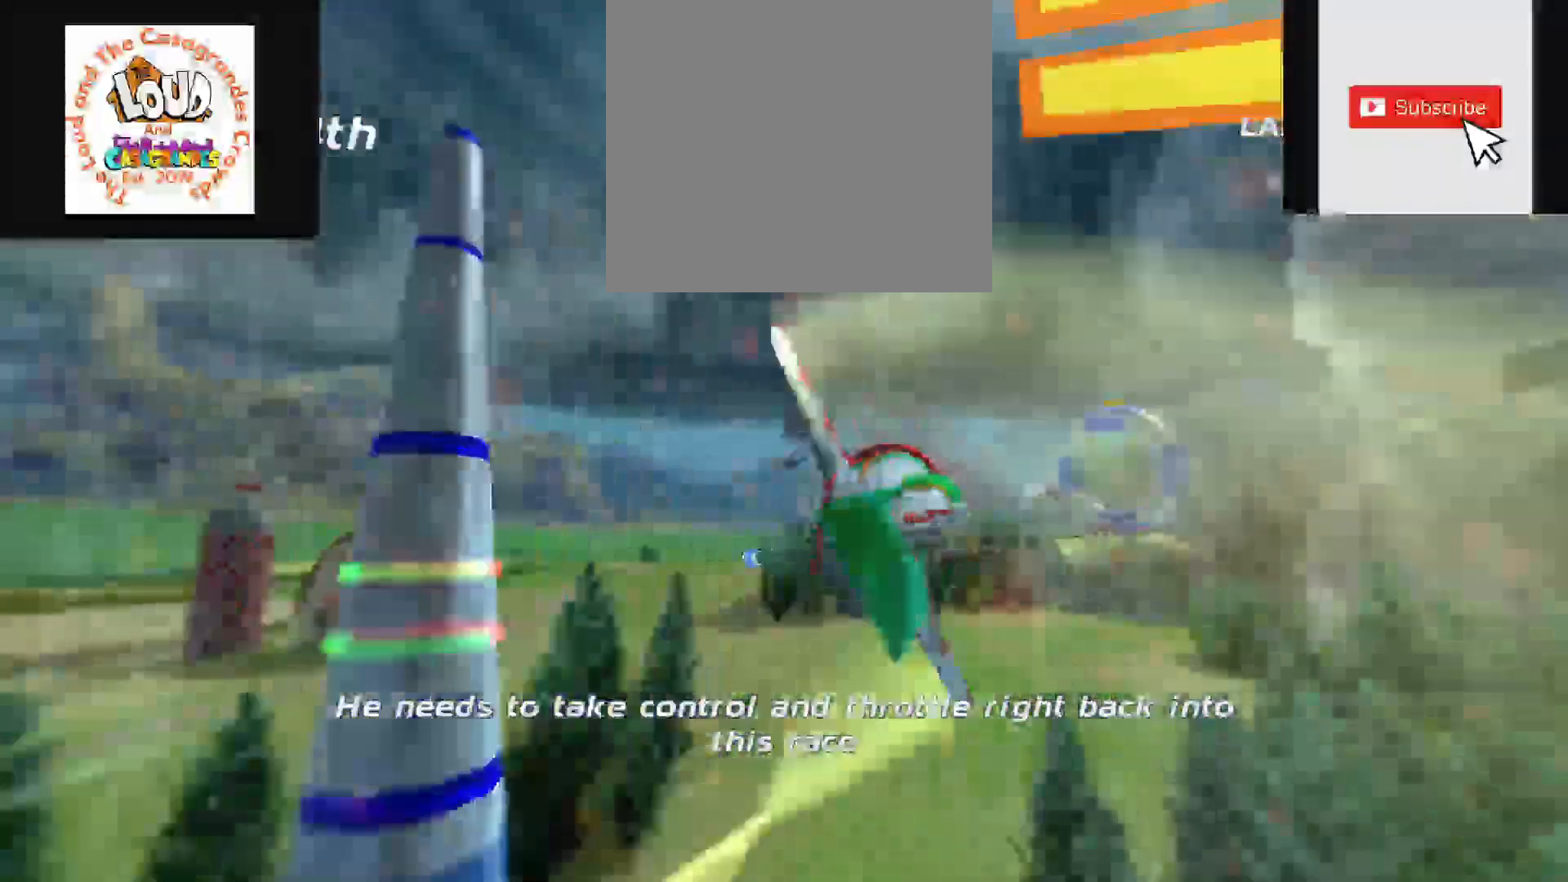
{"buttons": ["R2"], "right_stick": "center", "events": [[133, "right_stick", "left"], [267, "right_stick", "center"]]}
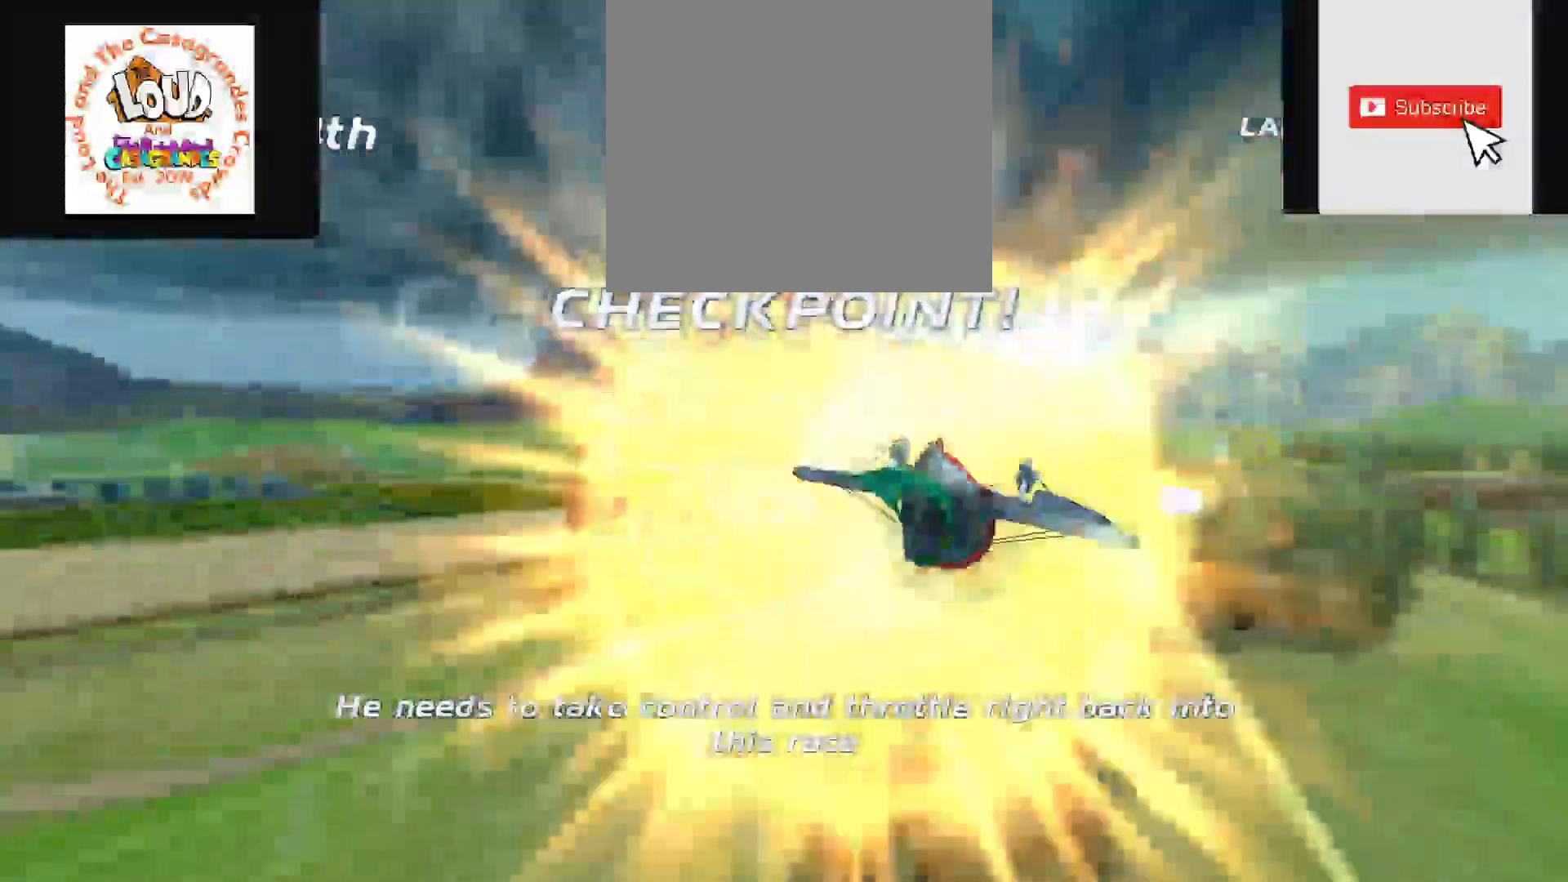
{"buttons": ["R2"], "right_stick": "center", "events": []}
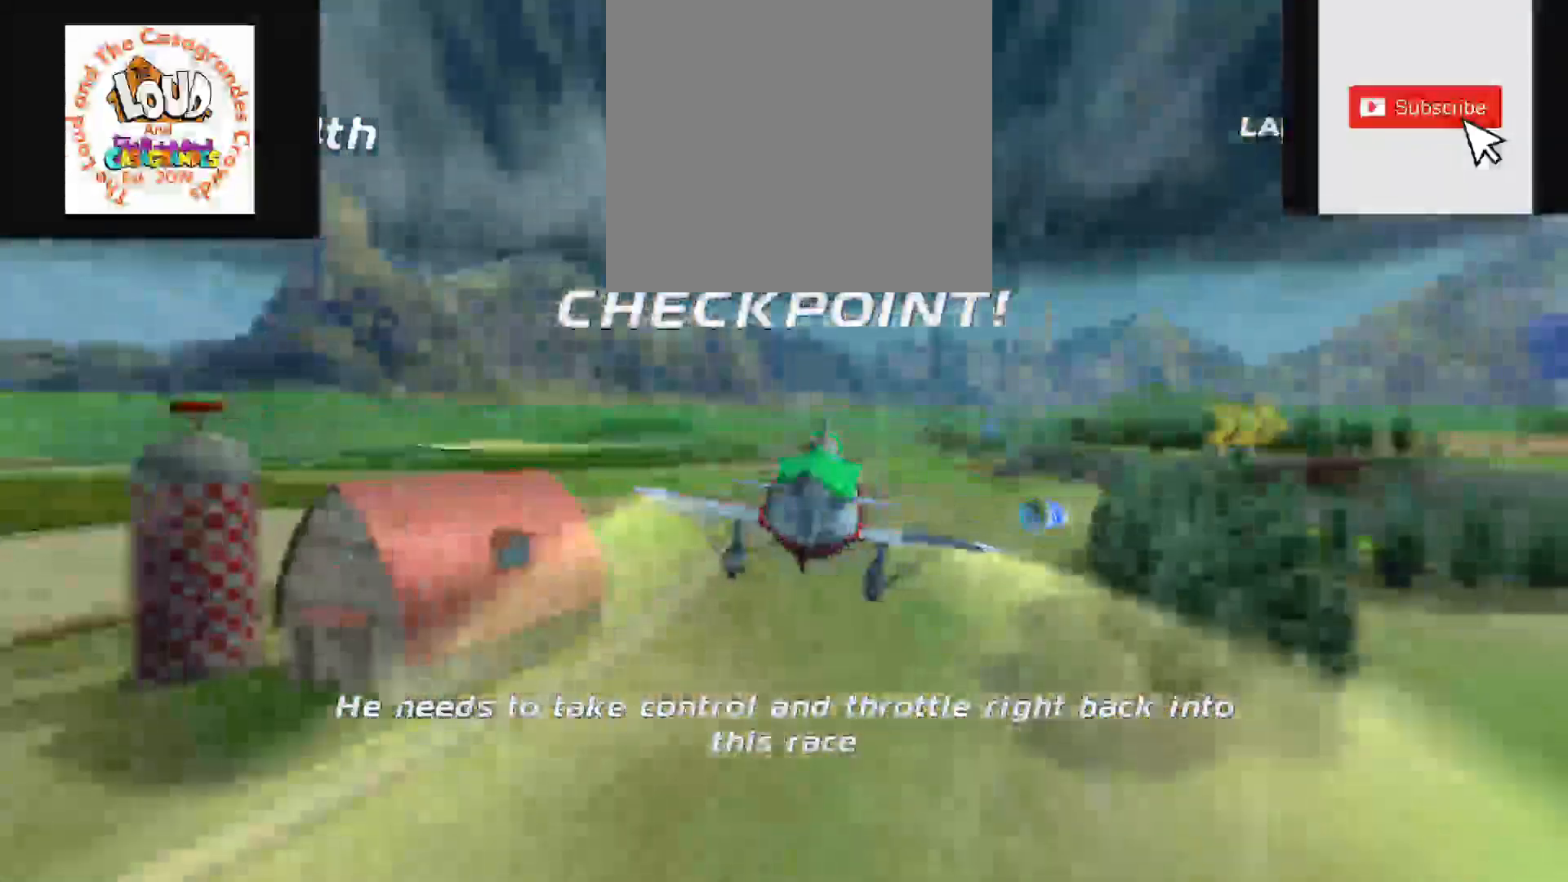
{"buttons": ["R2"], "right_stick": "center", "events": [[83, "R2", "up"], [167, "L2", "down"], [167, "R2", "down"], [317, "L2", "up"]]}
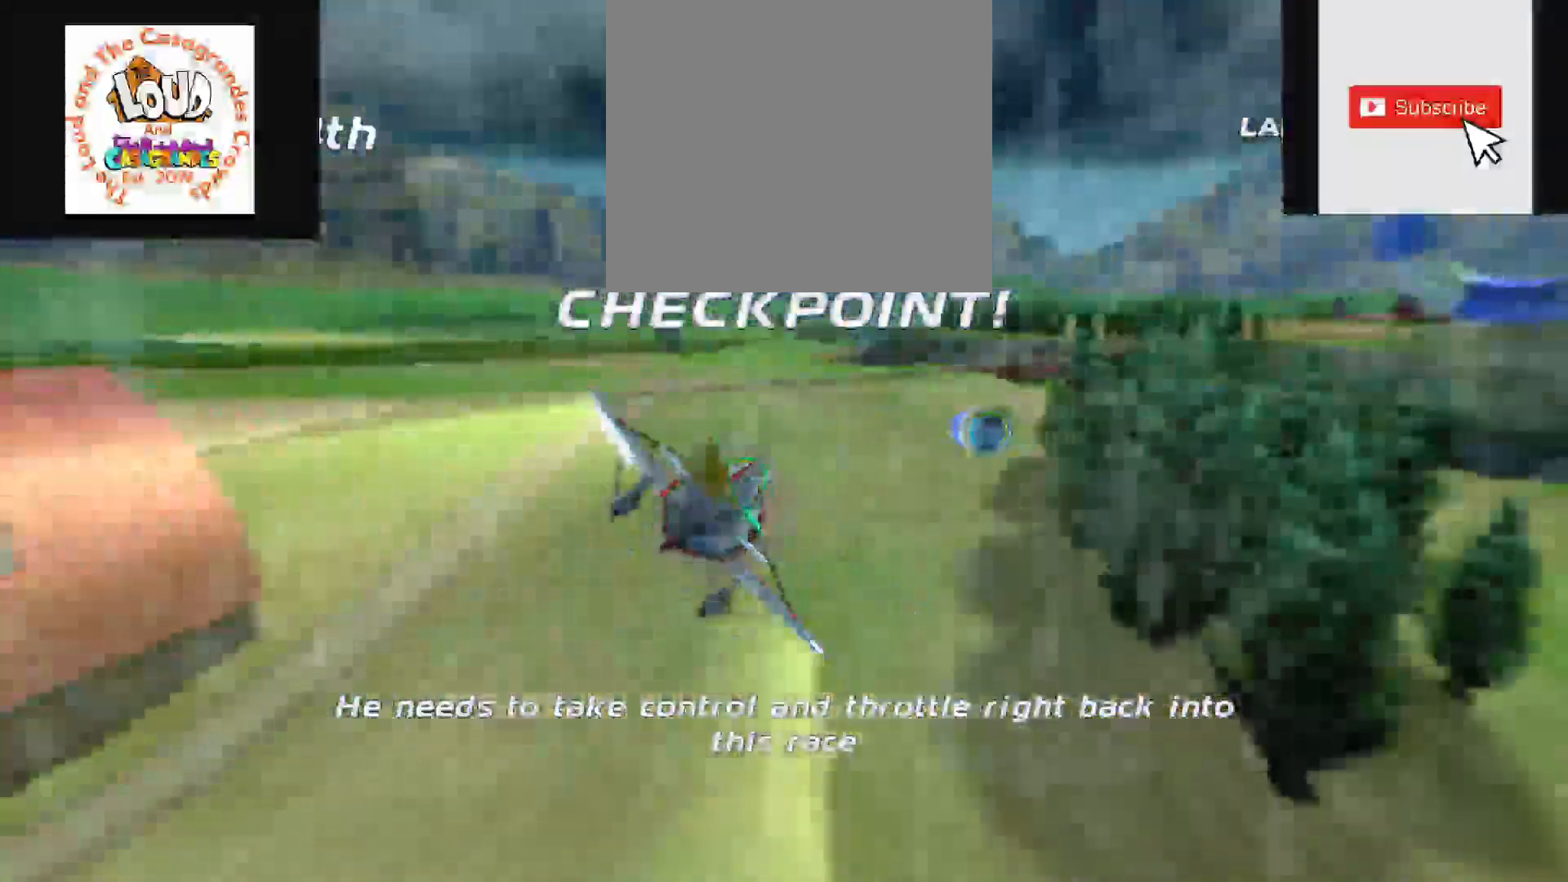
{"buttons": ["R2"], "right_stick": "center", "events": []}